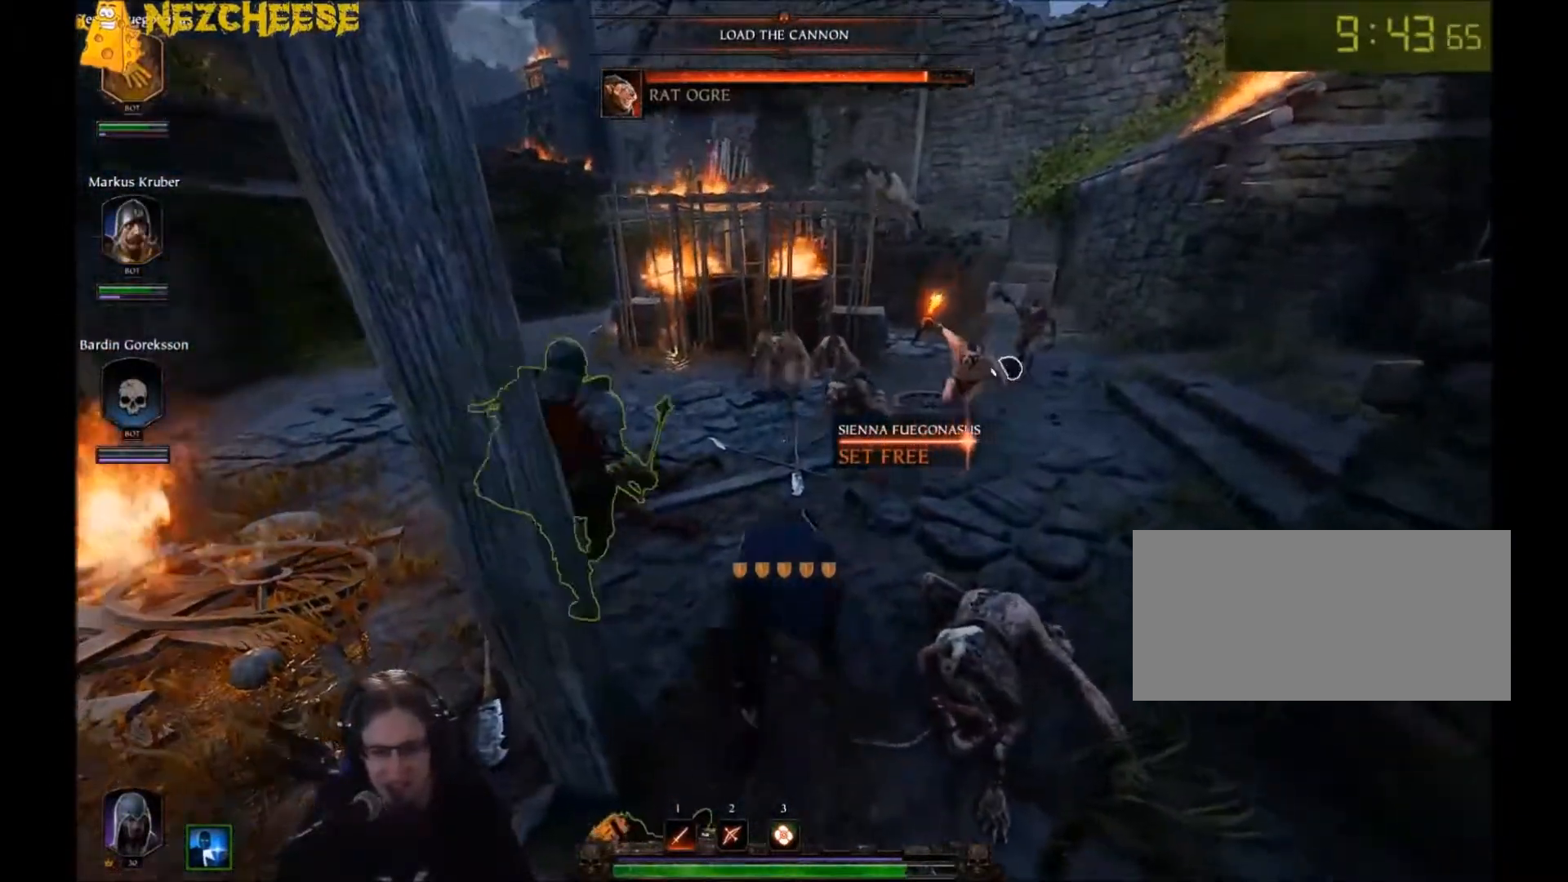
Gameplay with keyboard and mouse; each line is a JSON object with the keys and mouse buttons held at the frame after it. "events" lists presses ("down") and releases ("up") of "1", "2", "3", "4", "5", "a", "alt", "backslash", "c", "ctrl", "d", "e", "f", "g", "q", "r", "s", "shift", "space", "t", "tab", "v", "w", "x", "y", "mouse_left" and "mouse_right" between this image and that frame as [ms after this image, input, new state], when the widget could be followed in between. "mouse_left", "mouse_right" = the "left", "right" buttons of the "mouse" list. No other keys are recorded. Mouse movement is not recorded. Not read: mouse_wheel.
{"keys": ["e", "s", "space"], "mouse": ["right"], "events": [[401, "space", "down"]]}
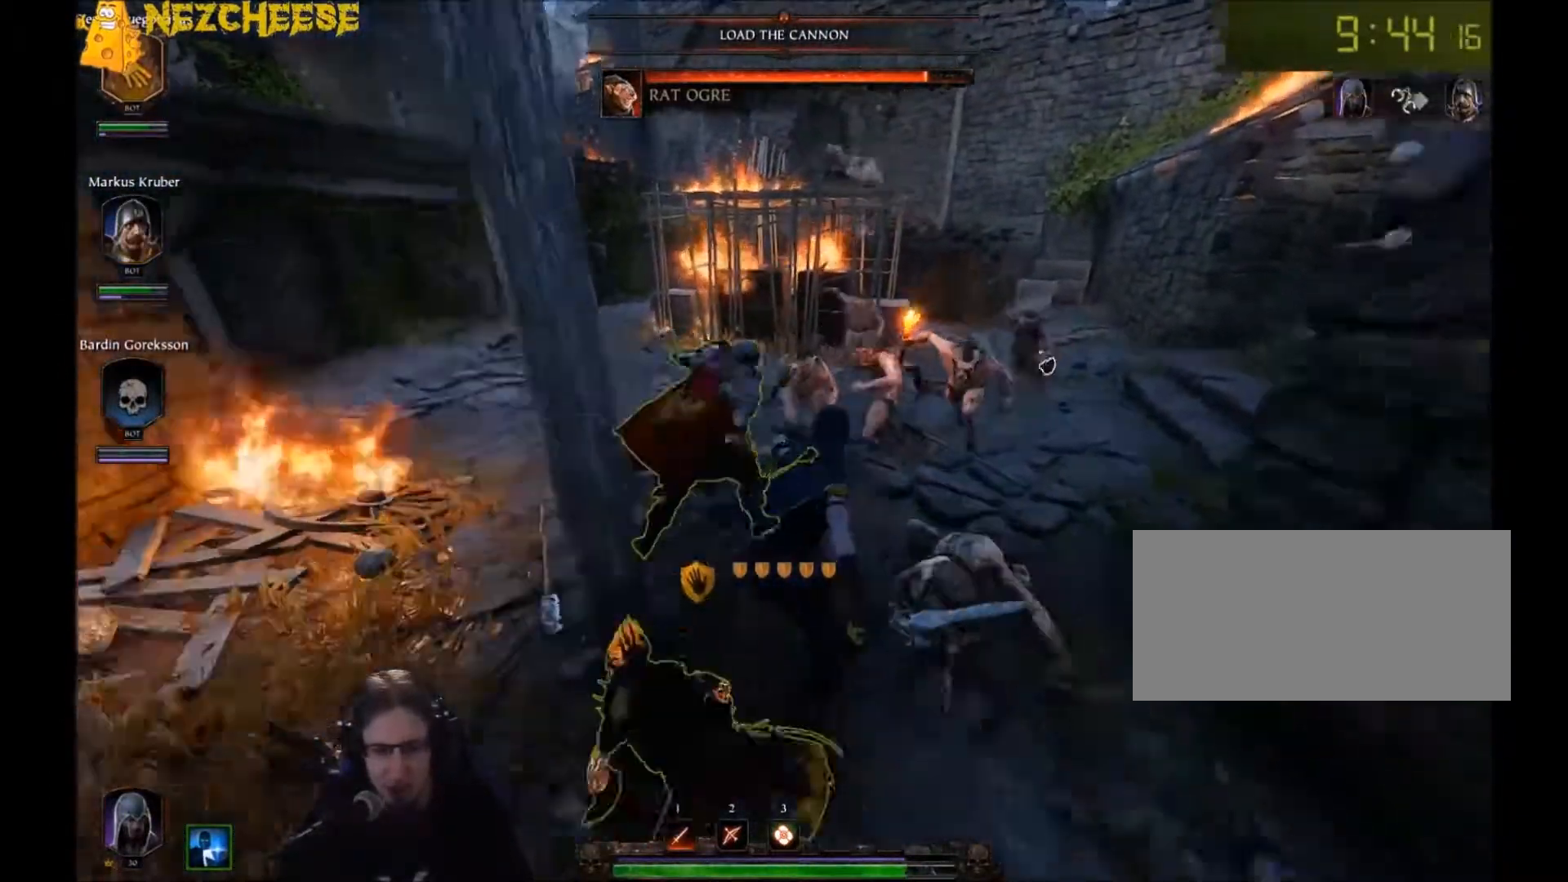
{"keys": ["w"], "mouse": ["left"], "events": [[167, "space", "up"], [200, "a", "down"], [200, "e", "up"], [267, "s", "up"], [367, "mouse_right", "up"], [367, "w", "down"], [400, "a", "up"], [500, "mouse_left", "down"]]}
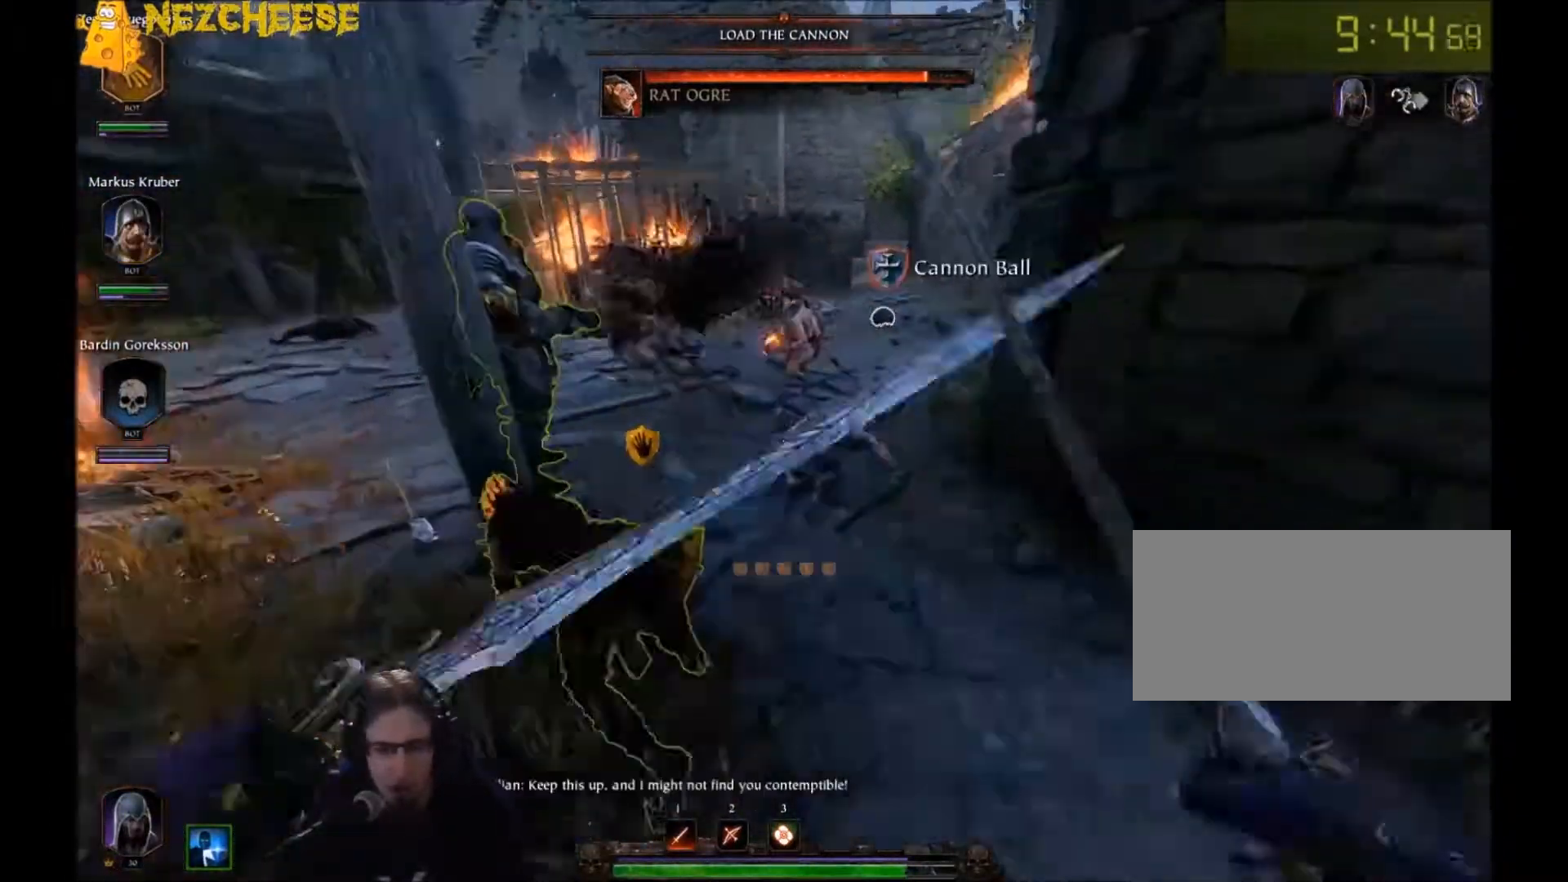
{"keys": ["d", "w"], "mouse": [], "events": [[34, "mouse_left", "up"], [134, "mouse_left", "down"], [167, "mouse_left", "up"], [201, "d", "down"], [234, "mouse_left", "down"], [301, "mouse_left", "up"]]}
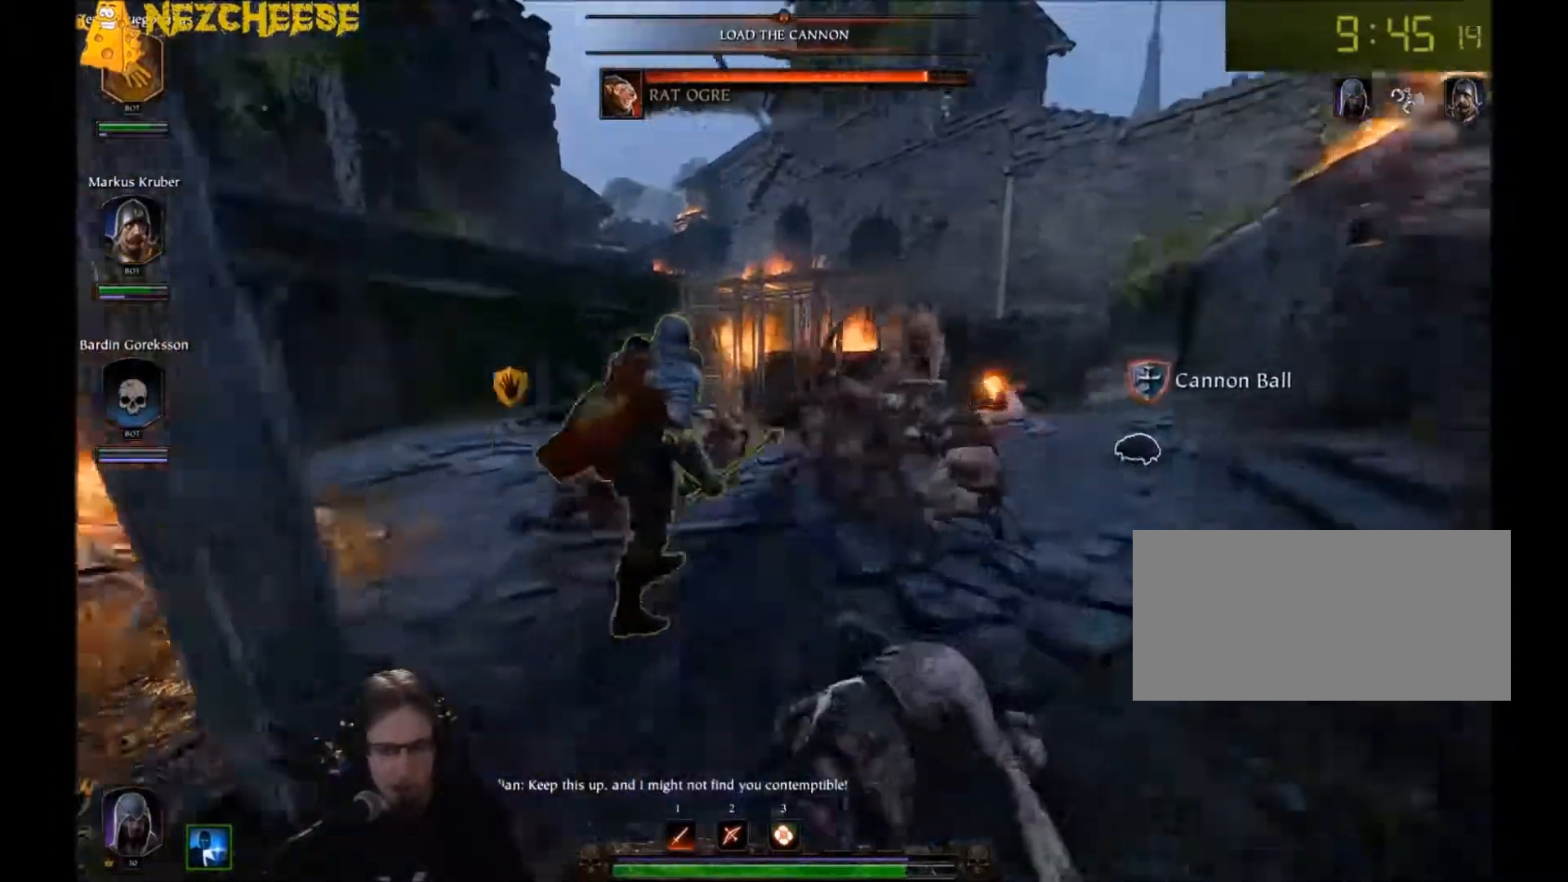
{"keys": ["d", "w"], "mouse": ["left"], "events": [[67, "a", "down"], [67, "d", "up"], [133, "mouse_left", "down"], [167, "mouse_left", "up"], [233, "mouse_left", "down"], [300, "mouse_left", "up"], [334, "a", "up"], [334, "d", "down"], [367, "mouse_left", "down"], [434, "mouse_left", "up"], [500, "mouse_left", "down"]]}
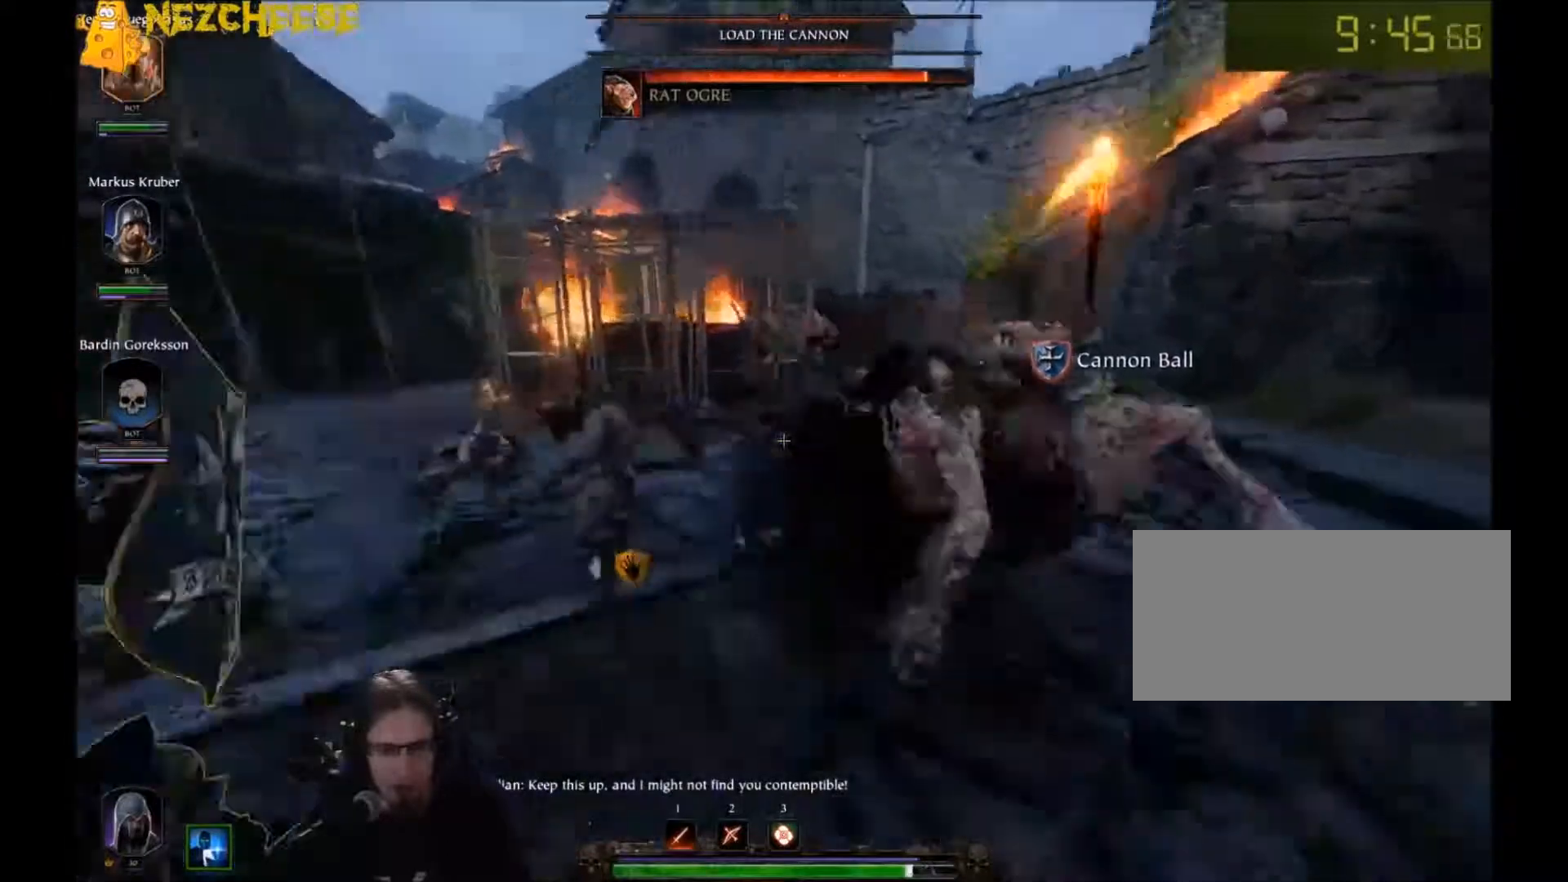
{"keys": ["d"], "mouse": [], "events": [[67, "mouse_left", "up"], [134, "mouse_left", "down"], [134, "w", "up"], [201, "mouse_left", "up"], [301, "mouse_left", "down"], [334, "s", "down"], [401, "mouse_right", "down"], [468, "mouse_left", "up"], [468, "s", "up"], [501, "mouse_right", "up"]]}
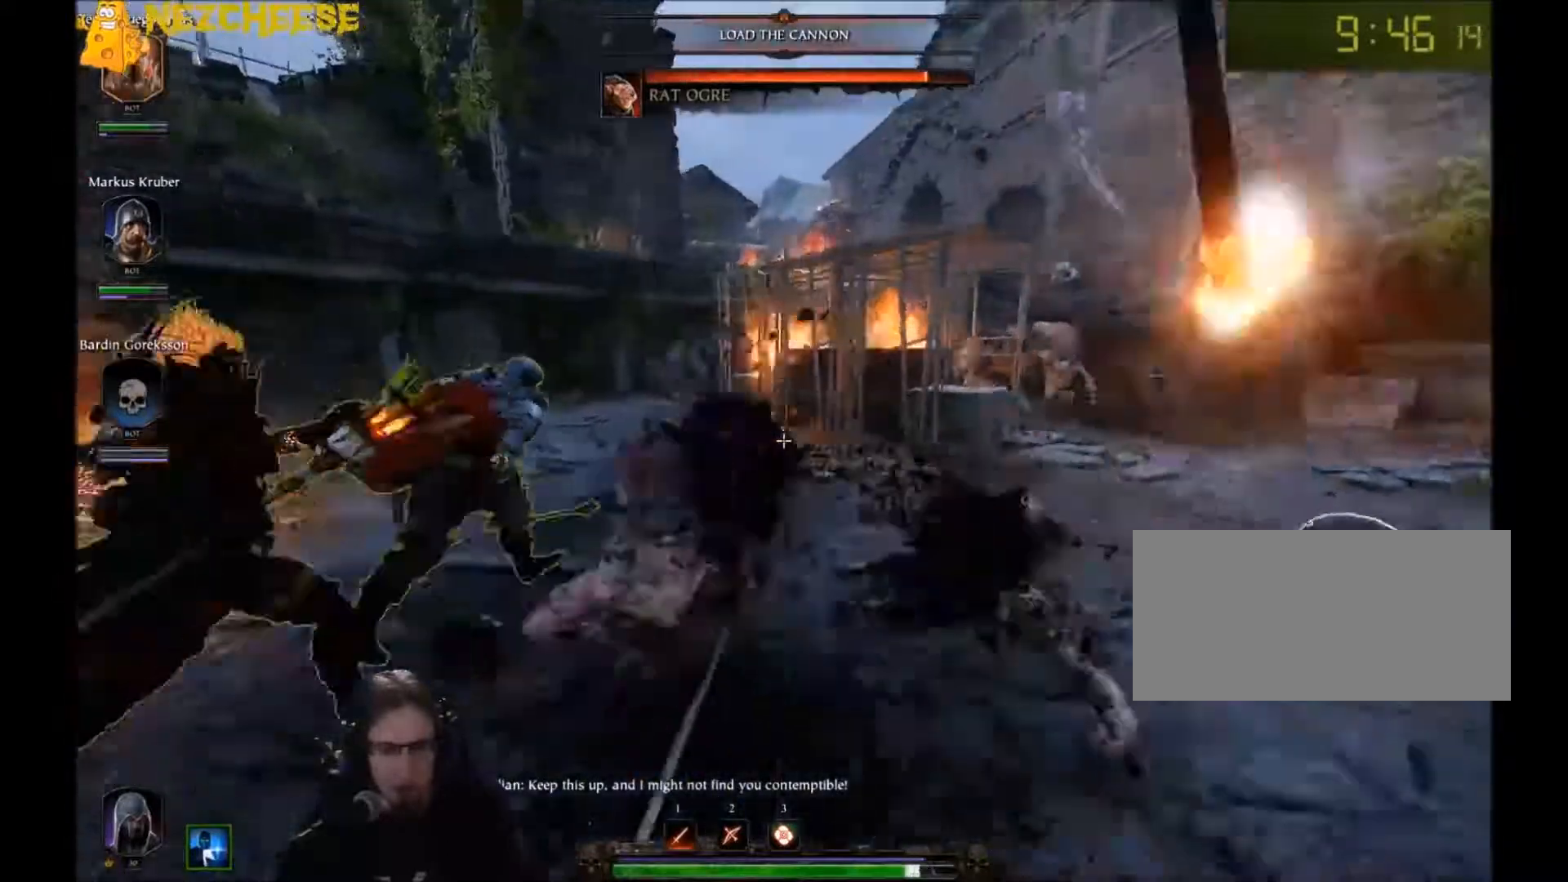
{"keys": ["a"], "mouse": ["left"], "events": [[67, "mouse_left", "down"], [100, "a", "down"], [133, "d", "up"], [133, "mouse_left", "up"], [133, "w", "down"], [233, "mouse_left", "down"], [267, "mouse_left", "up"], [334, "mouse_left", "down"], [400, "mouse_left", "up"], [467, "mouse_left", "down"], [467, "w", "up"]]}
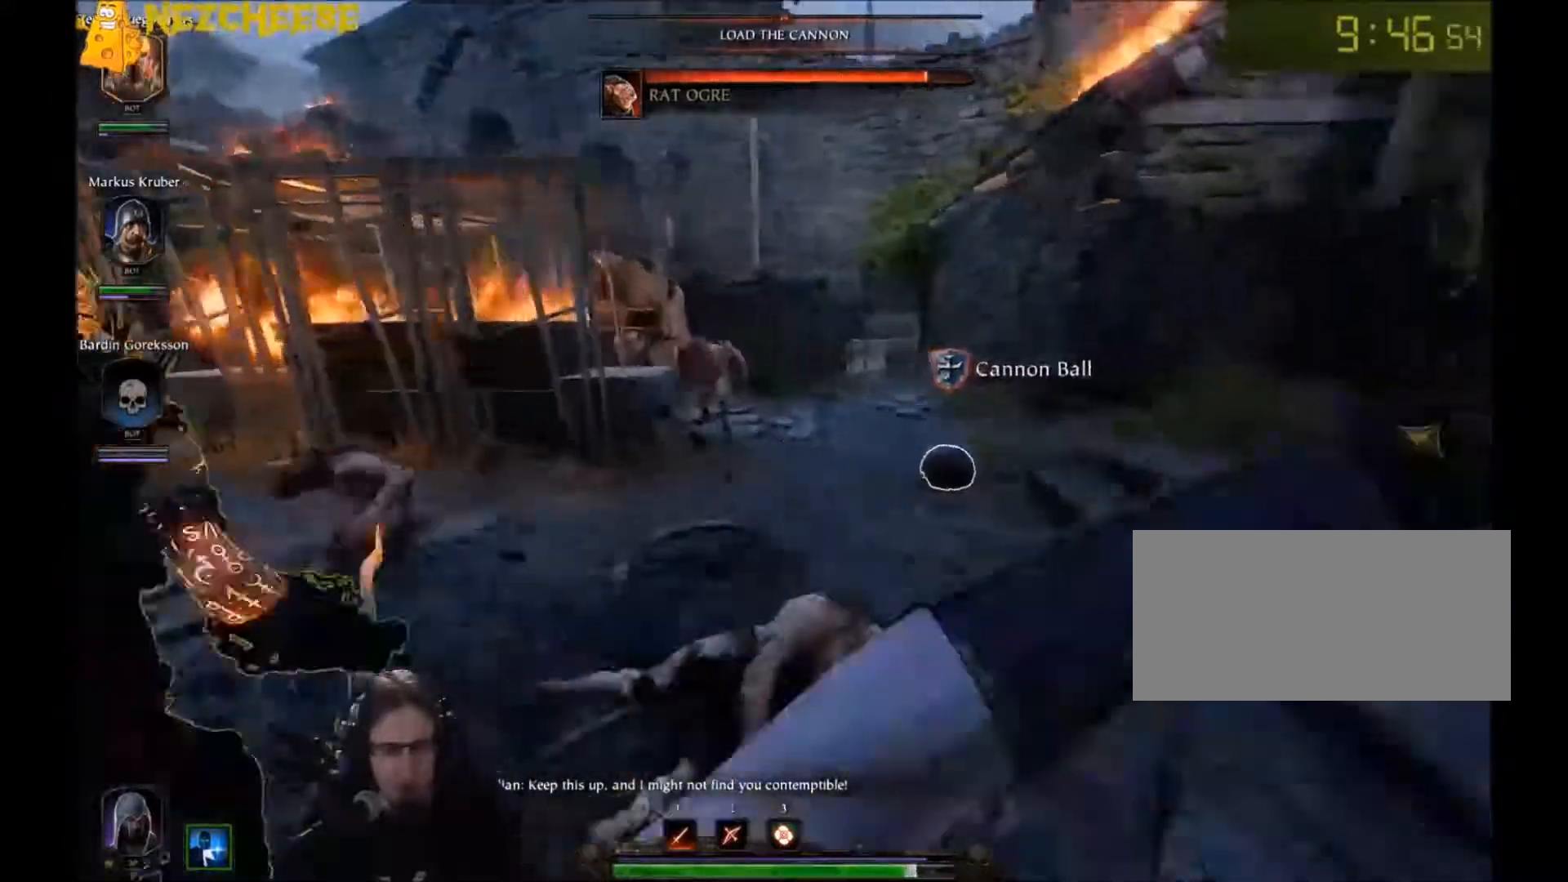
{"keys": ["d"], "mouse": ["left"], "events": [[34, "mouse_left", "up"], [101, "mouse_left", "down"], [134, "d", "down"], [167, "a", "up"], [167, "mouse_left", "up"], [267, "mouse_left", "down"], [301, "mouse_right", "down"], [334, "mouse_left", "up"], [434, "mouse_right", "up"], [501, "mouse_left", "down"]]}
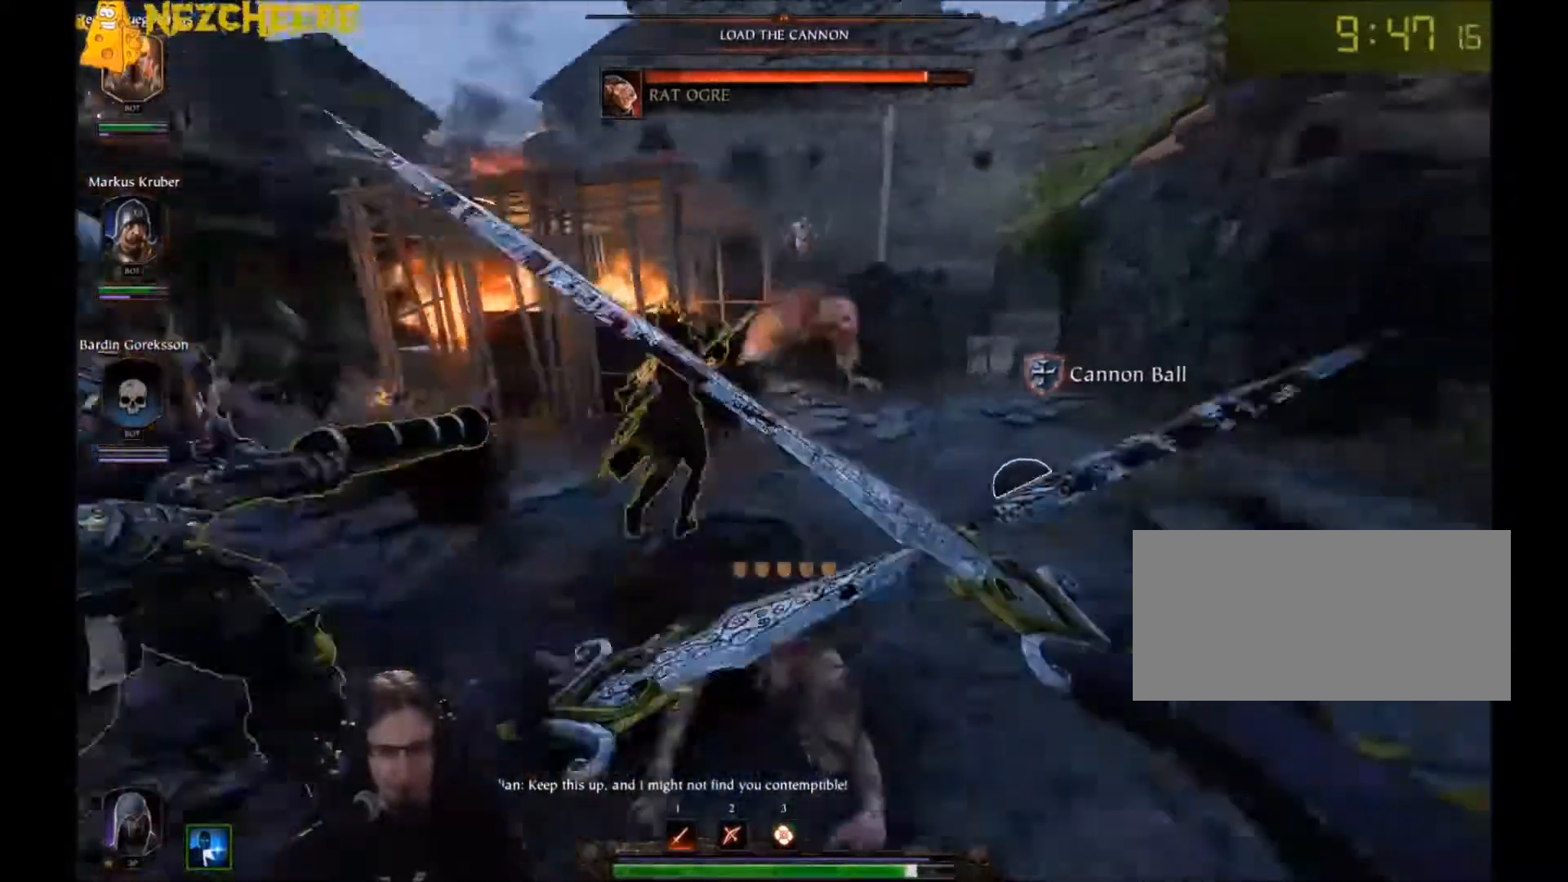
{"keys": ["a"], "mouse": [], "events": [[67, "mouse_left", "up"], [100, "w", "down"], [133, "mouse_left", "down"], [200, "mouse_left", "up"], [267, "mouse_left", "down"], [300, "a", "down"], [300, "d", "up"], [334, "mouse_left", "up"], [400, "w", "up"], [434, "mouse_left", "down"], [500, "mouse_left", "up"]]}
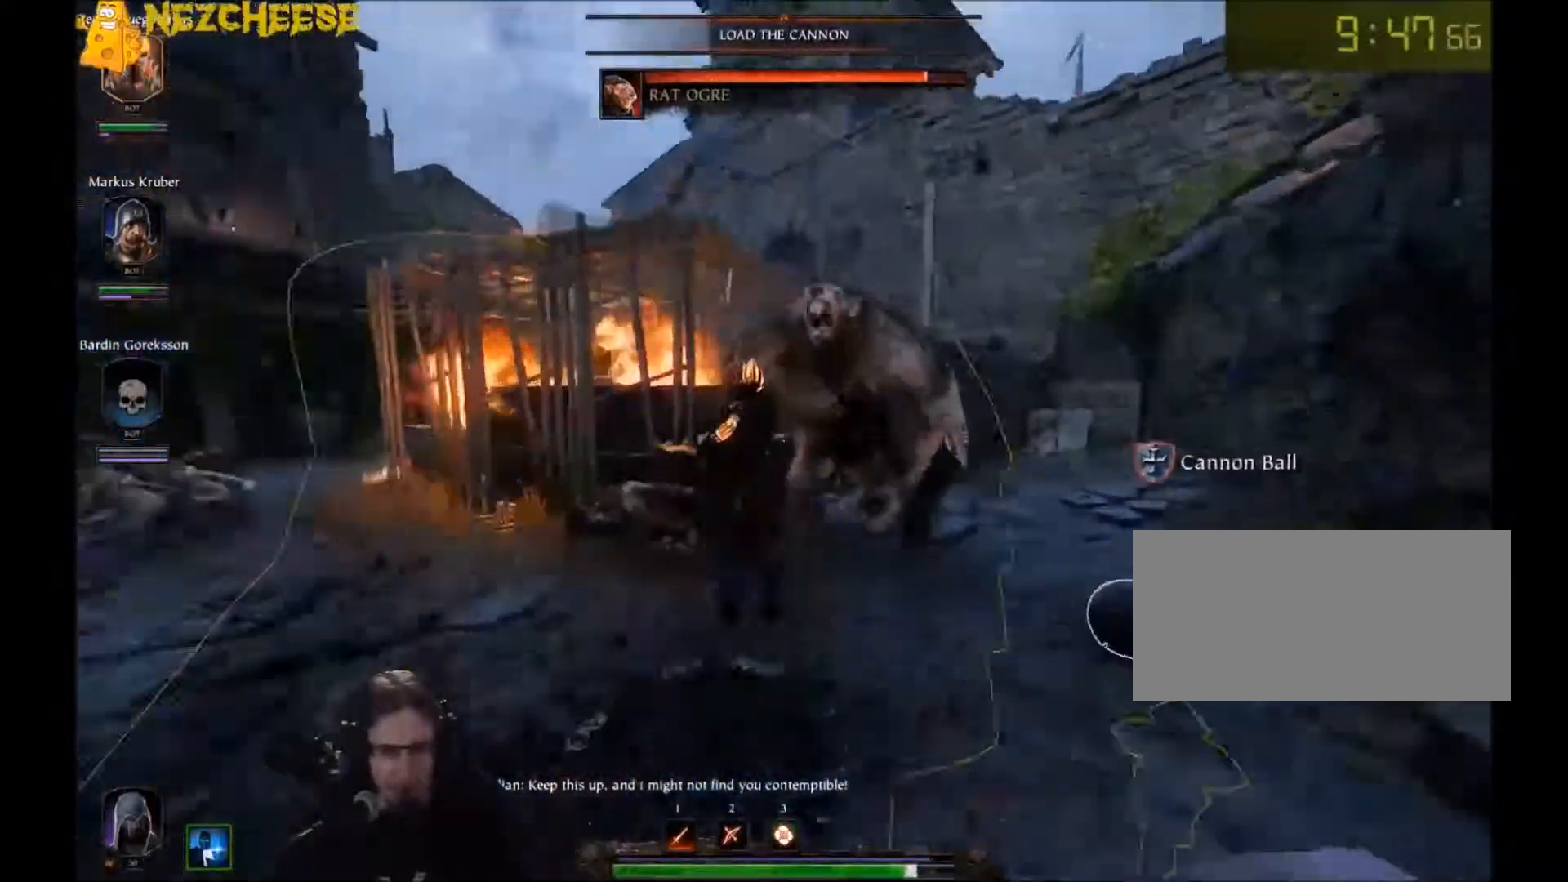
{"keys": ["d", "space"], "mouse": ["right"], "events": [[67, "d", "down"], [67, "mouse_right", "down"], [101, "a", "up"], [267, "t", "down"], [301, "space", "down"], [434, "t", "up"]]}
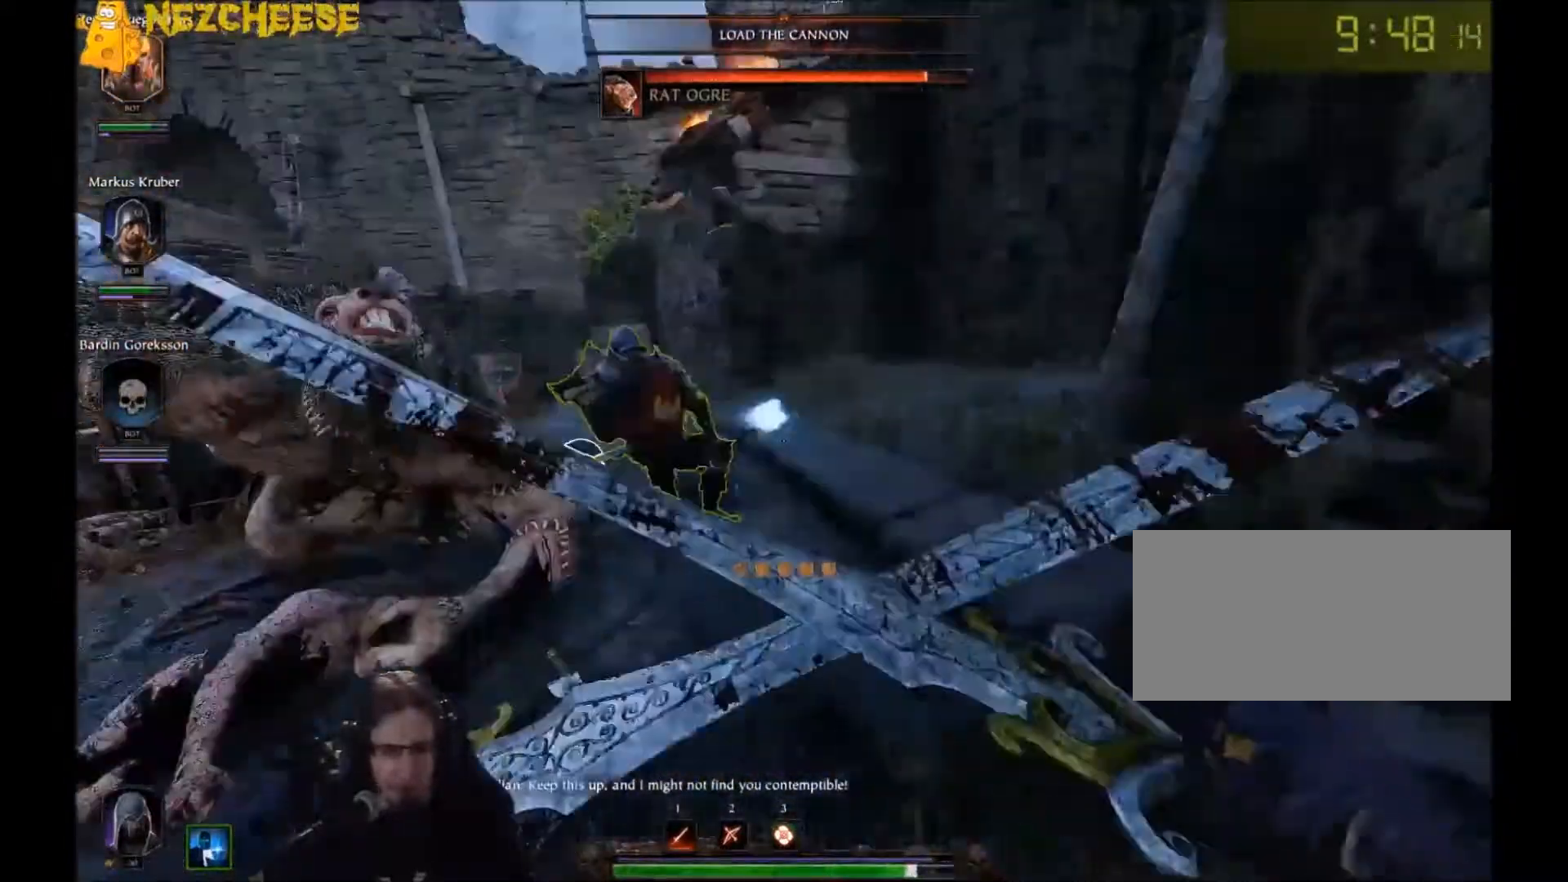
{"keys": ["a"], "mouse": ["right"], "events": [[67, "space", "up"], [467, "a", "down"], [467, "d", "up"]]}
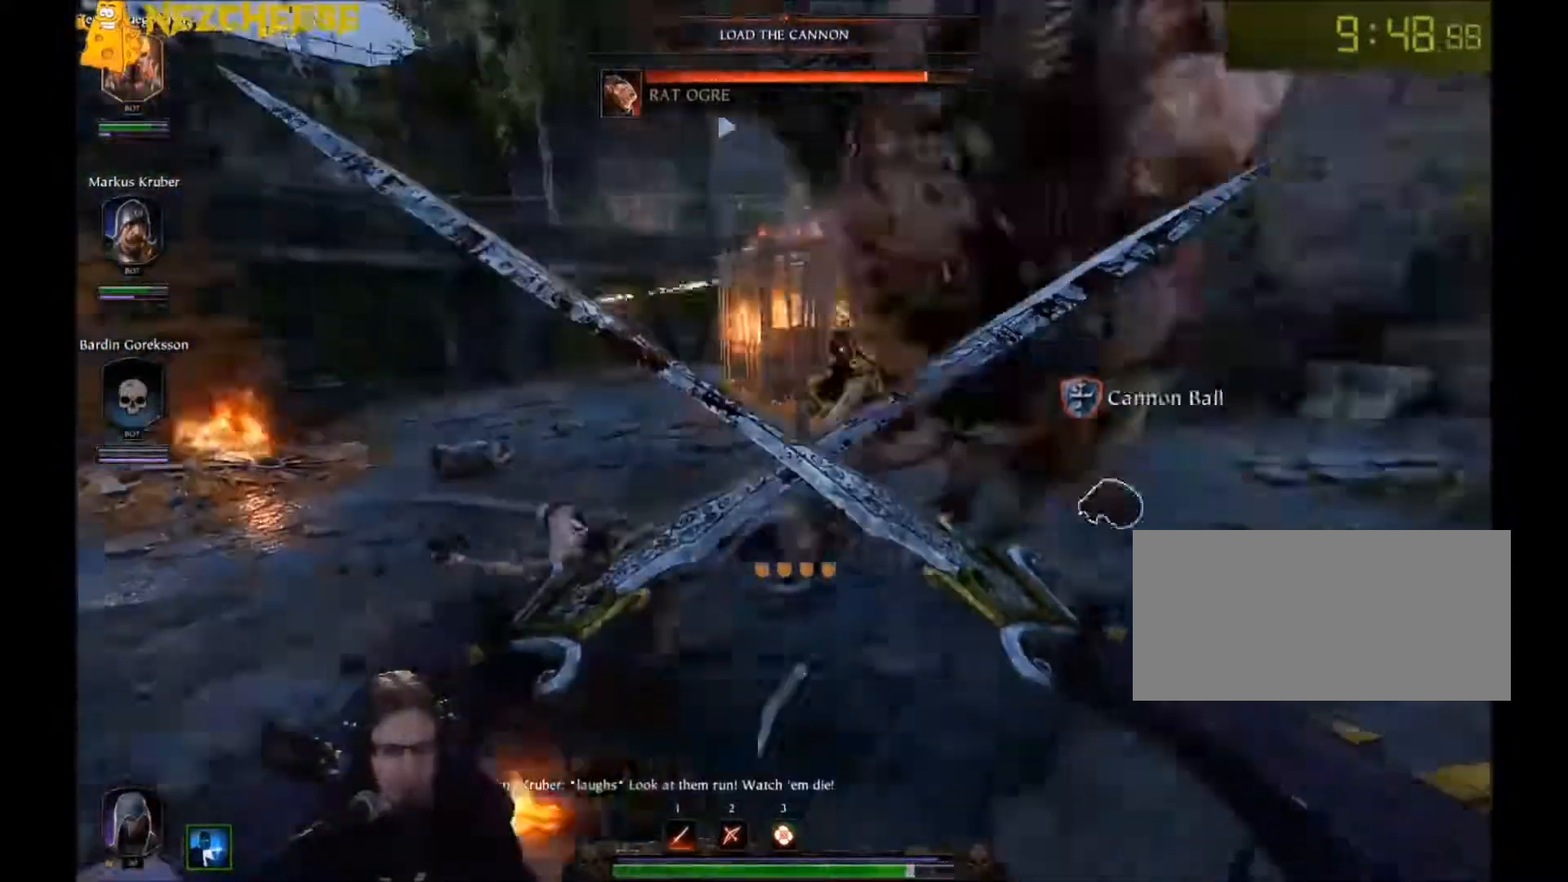
{"keys": ["a"], "mouse": ["right"], "events": [[167, "space", "down"], [468, "space", "up"]]}
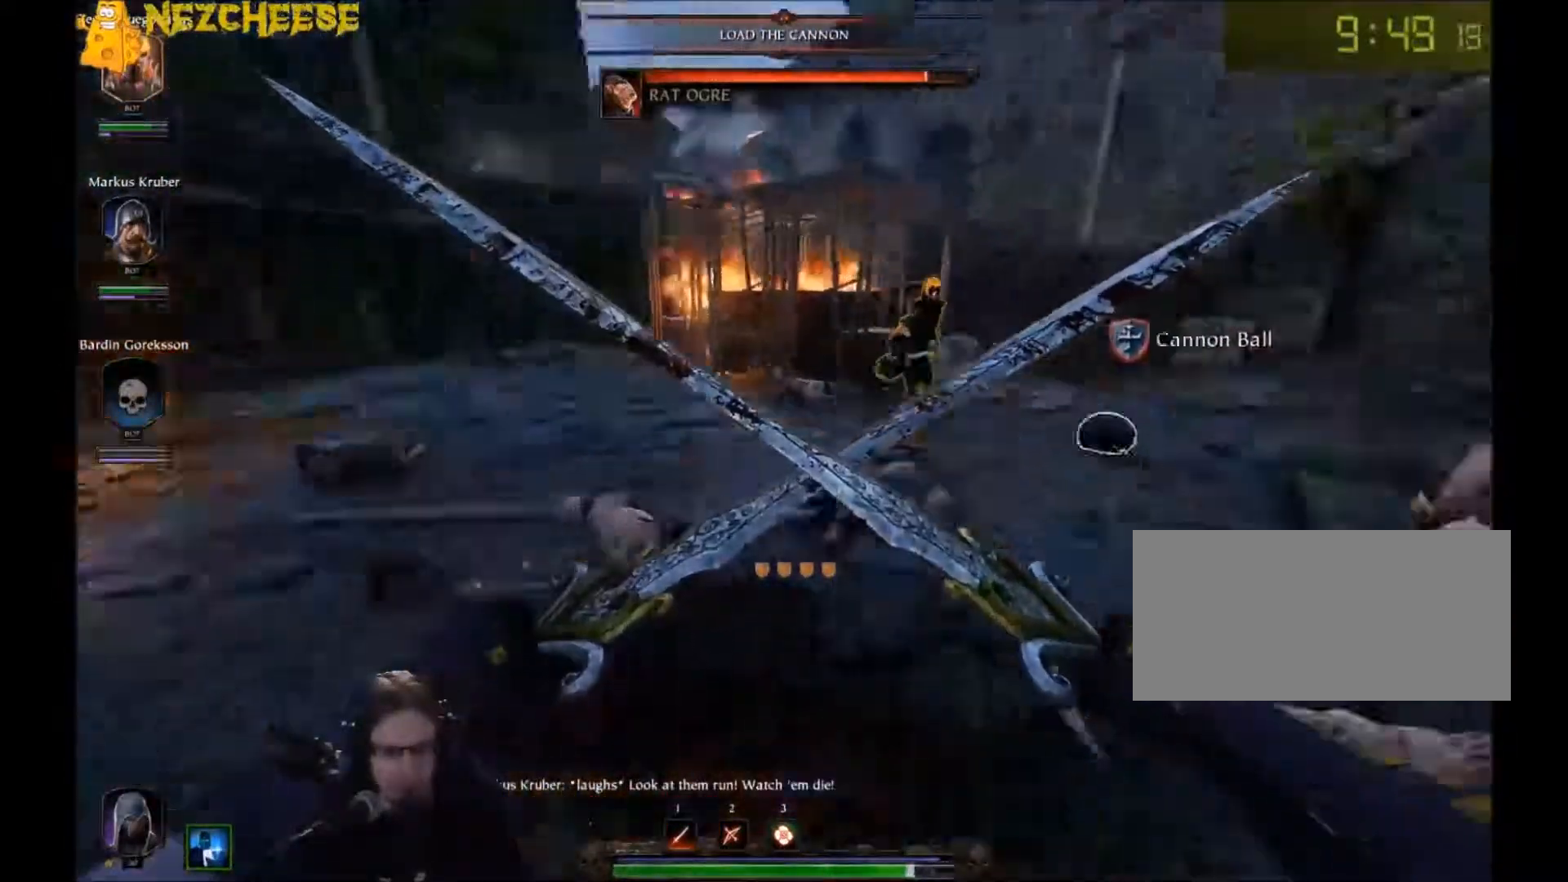
{"keys": ["a"], "mouse": ["right"], "events": []}
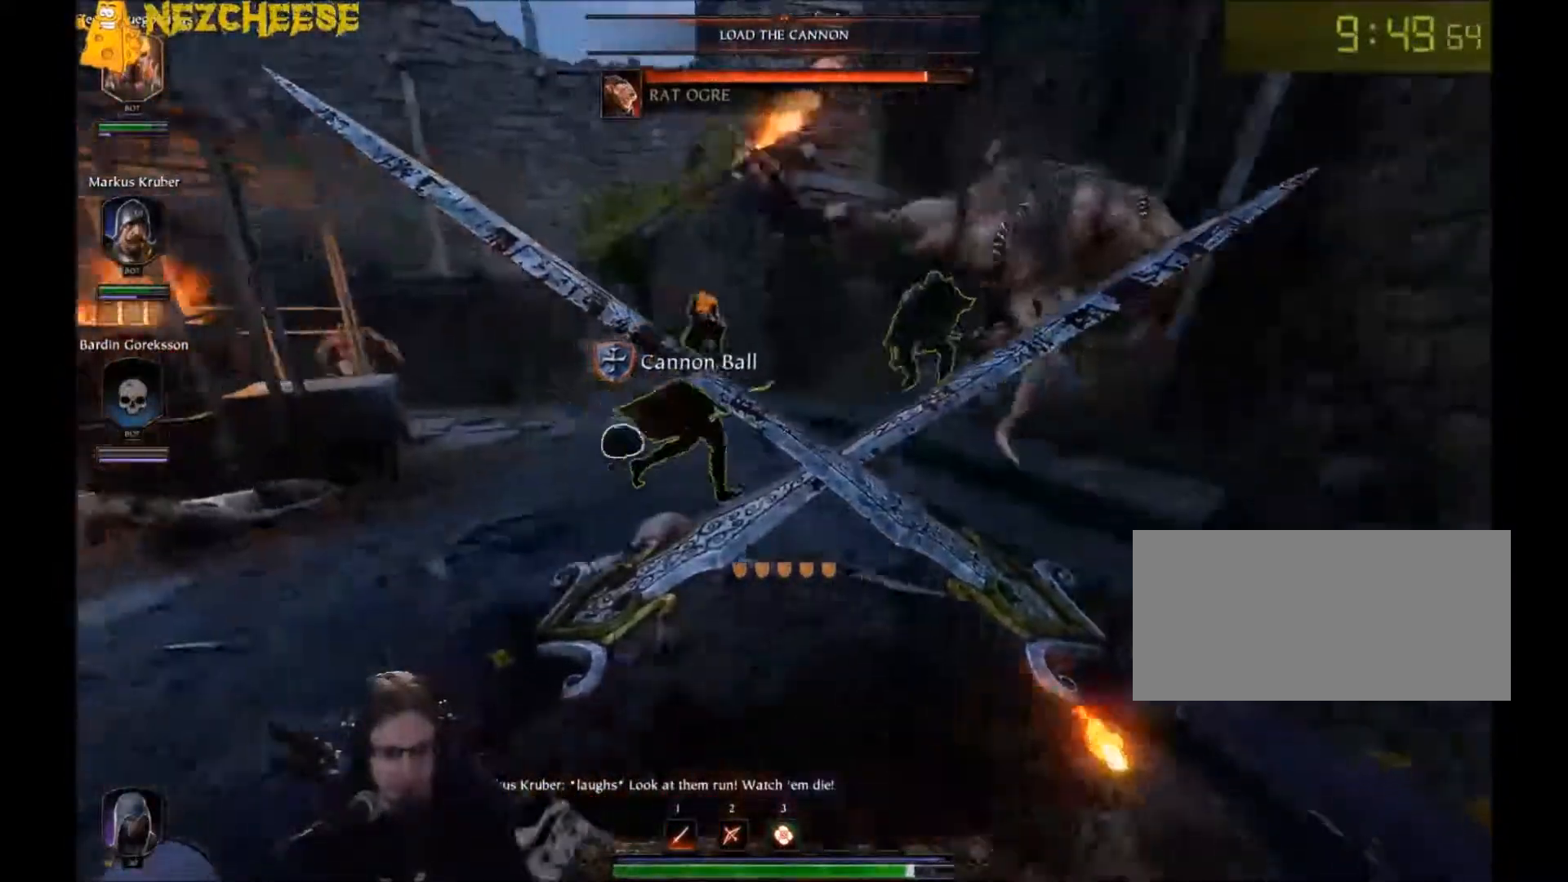
{"keys": ["a", "s"], "mouse": ["right"], "events": [[434, "s", "down"]]}
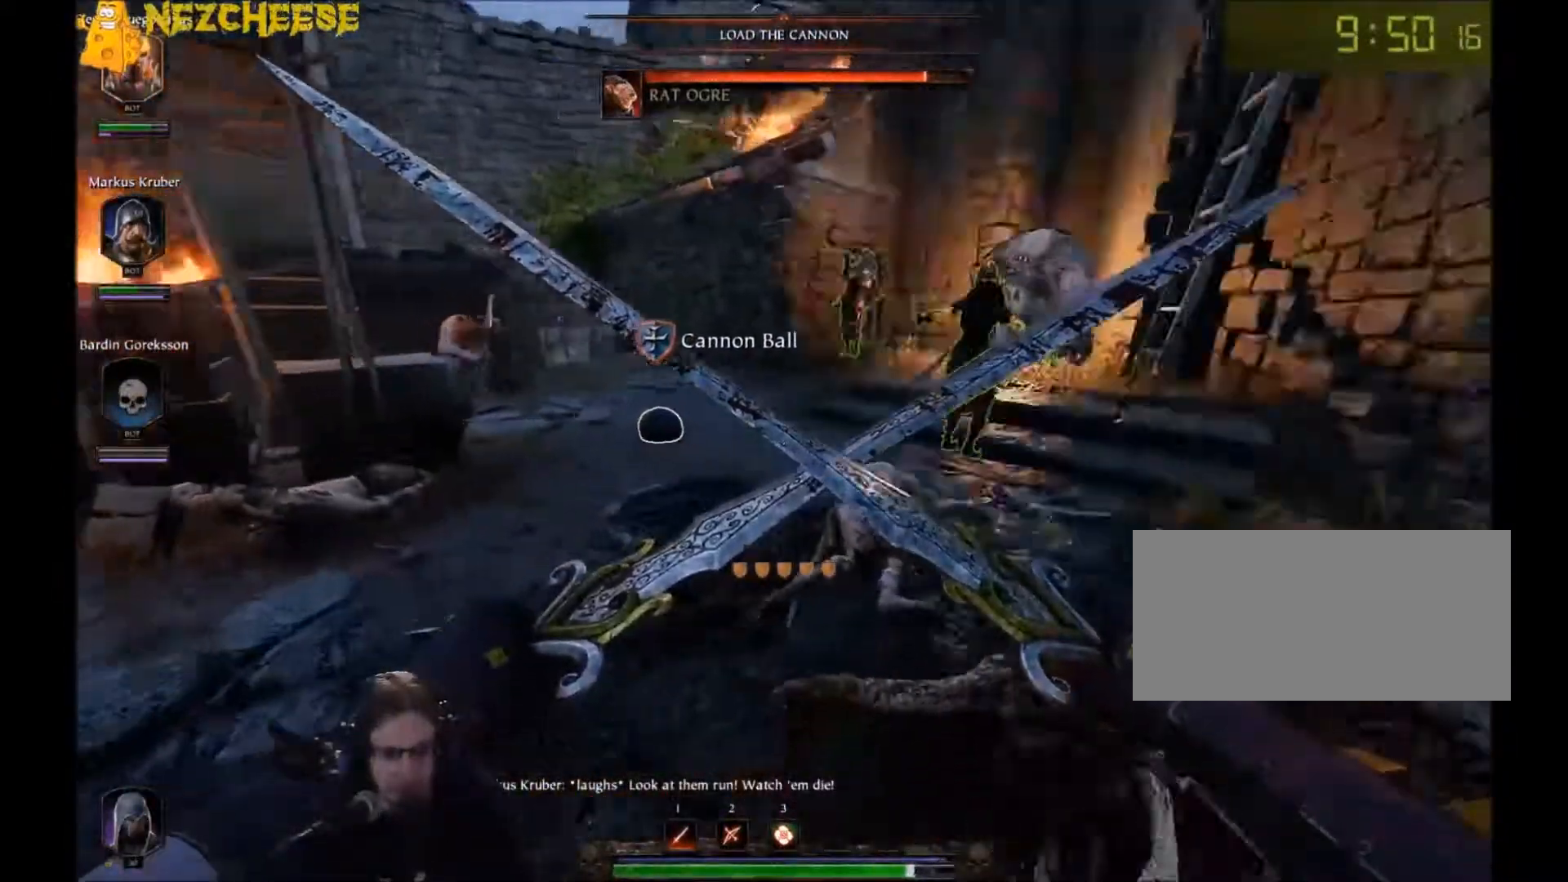
{"keys": ["a", "s"], "mouse": ["right"], "events": []}
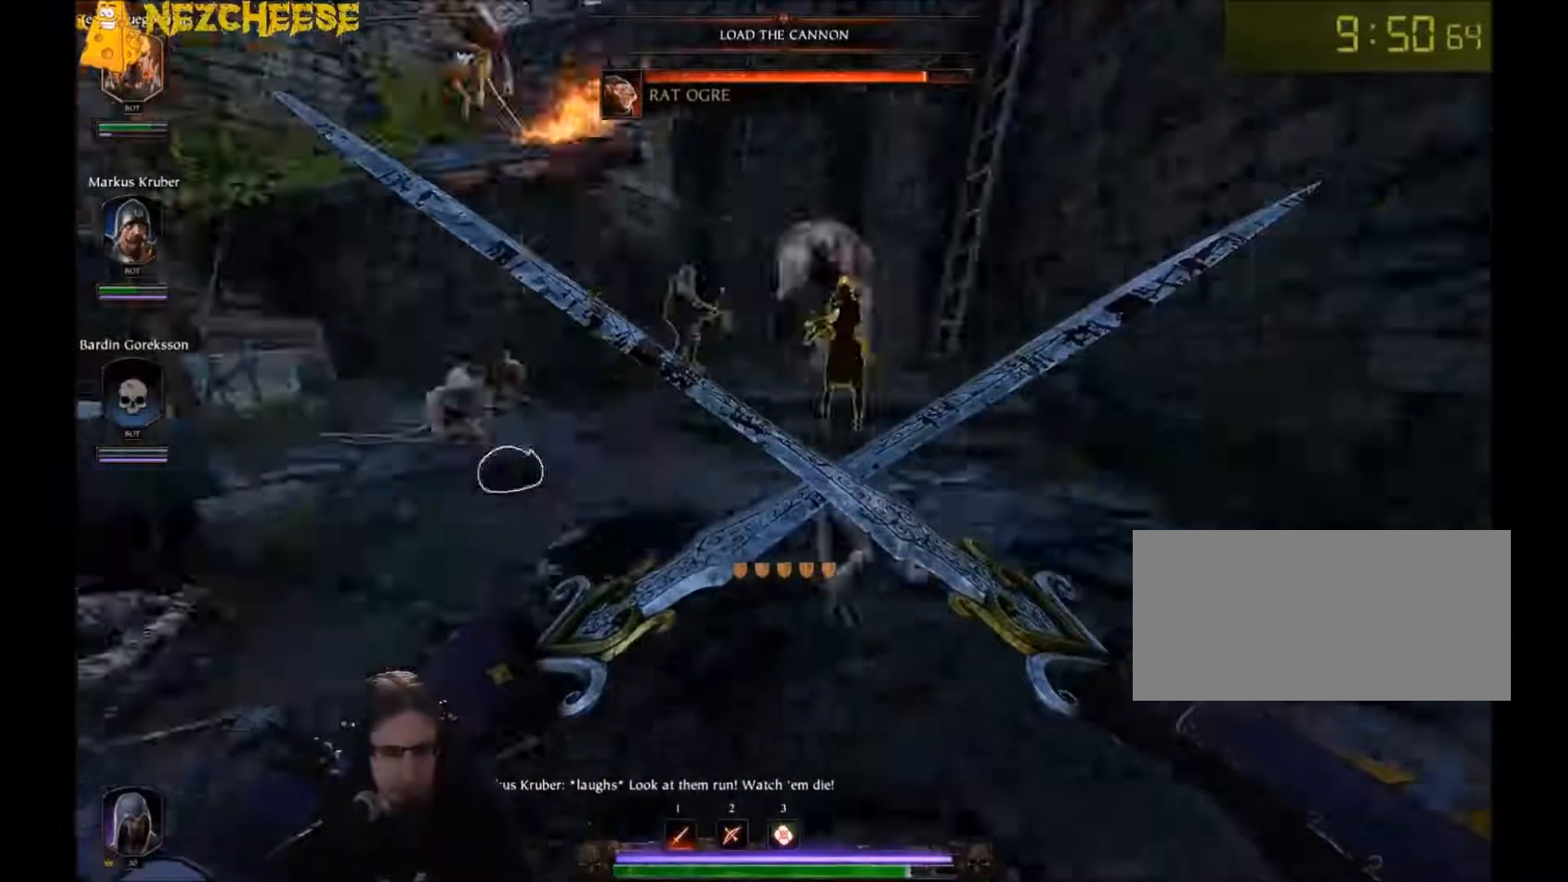
{"keys": ["w"], "mouse": ["right"], "events": [[34, "s", "up"], [67, "d", "down"], [101, "a", "up"], [301, "w", "down"], [401, "backslash", "down"], [501, "backslash", "up"], [501, "d", "up"]]}
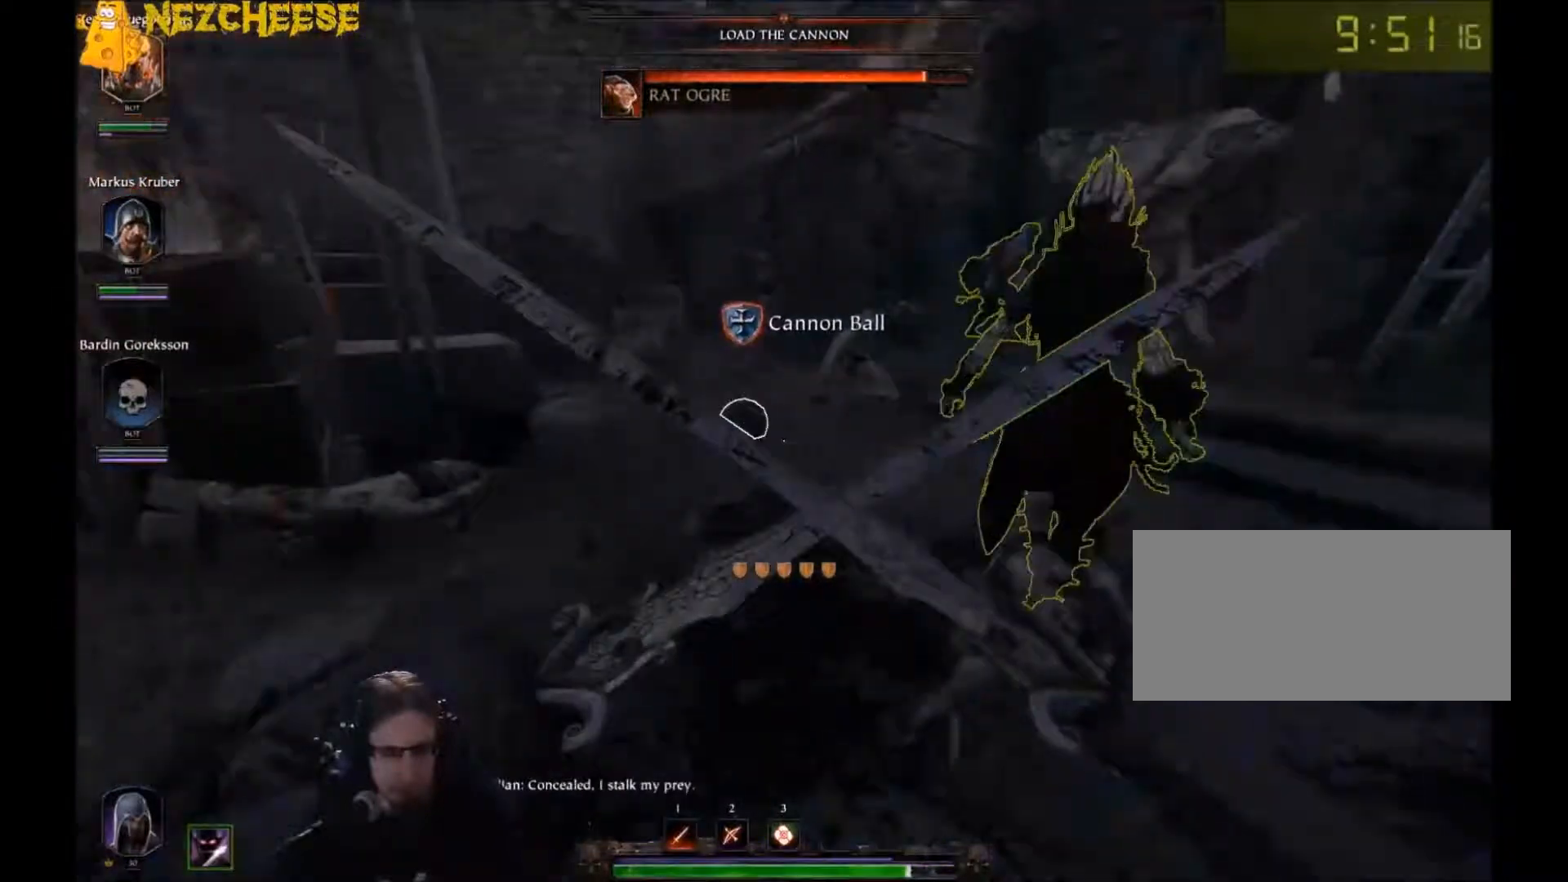
{"keys": ["w"], "mouse": [], "events": [[33, "mouse_right", "up"]]}
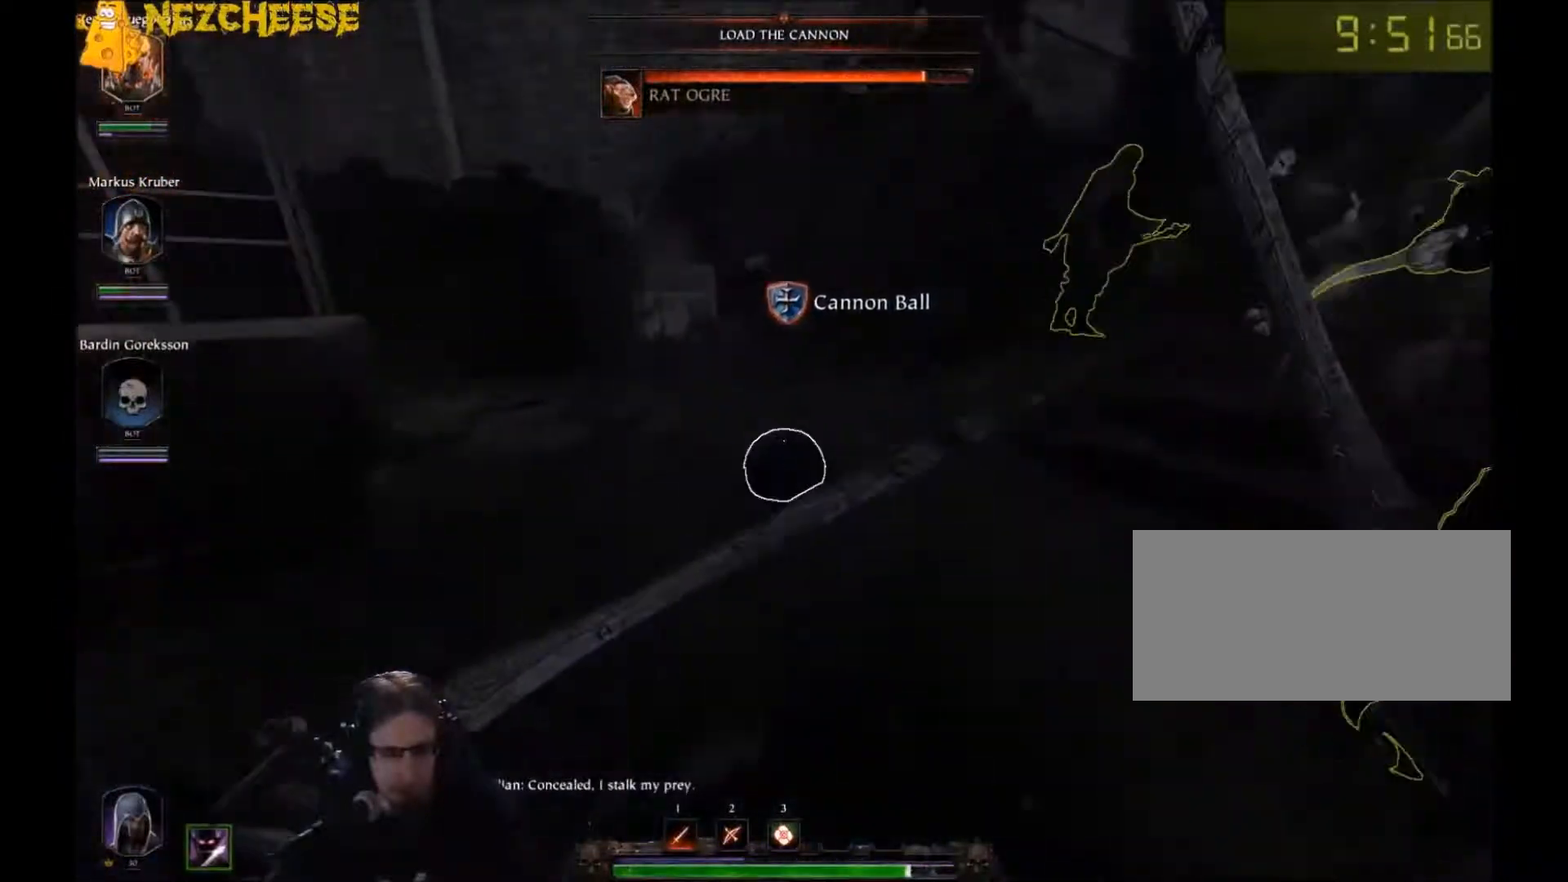
{"keys": ["w"], "mouse": [], "events": [[201, "e", "down"], [301, "e", "up"], [334, "e", "down"], [468, "e", "up"]]}
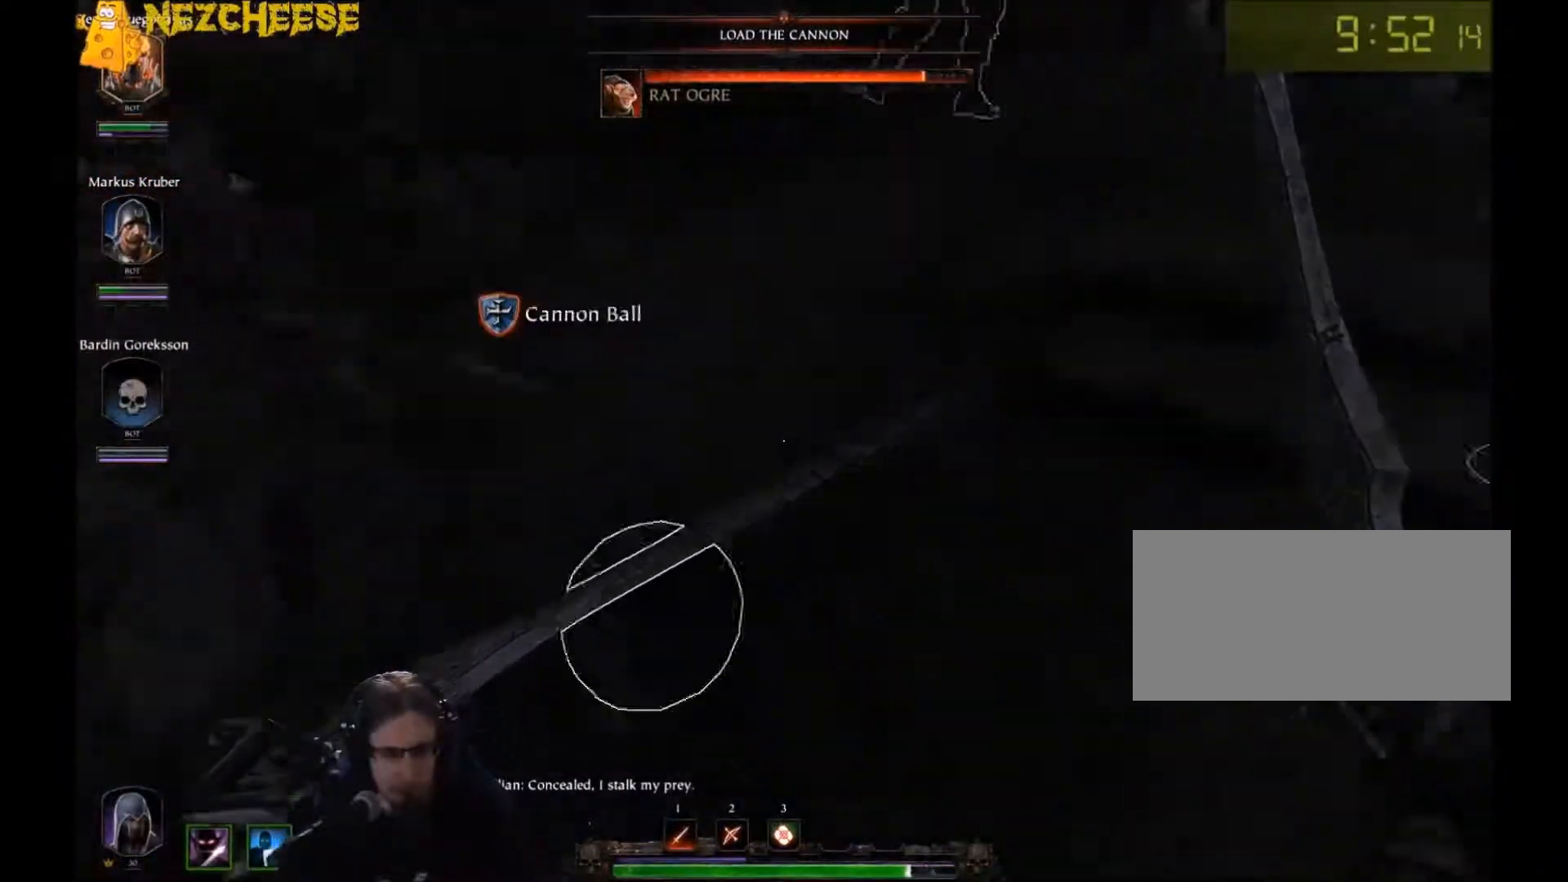
{"keys": [], "mouse": [], "events": [[167, "w", "up"], [267, "e", "down"], [367, "e", "up"]]}
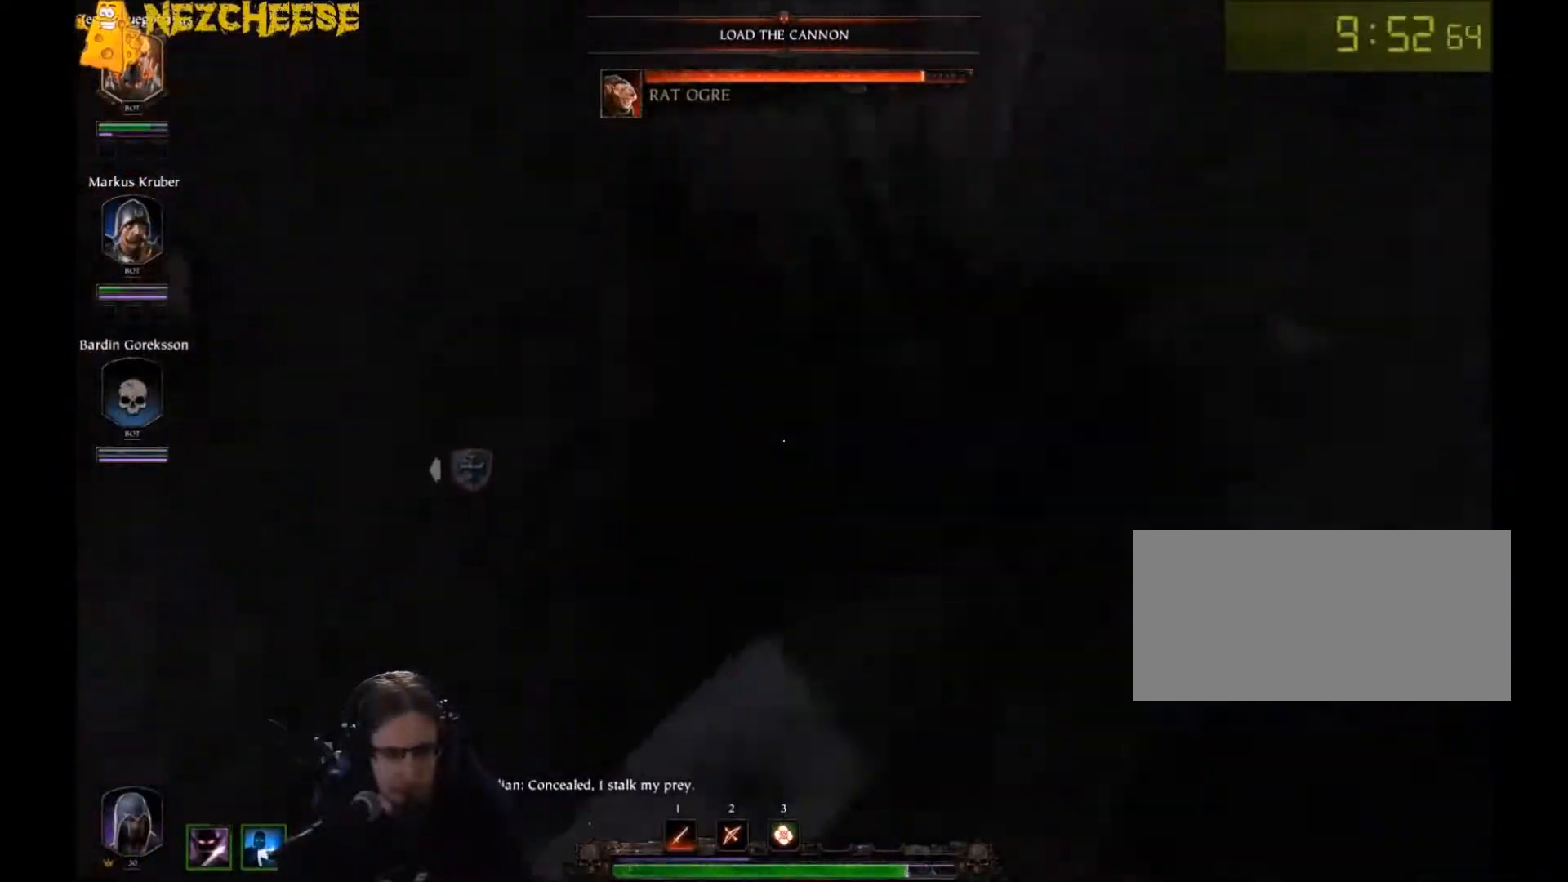
{"keys": ["w"], "mouse": [], "events": [[101, "w", "down"]]}
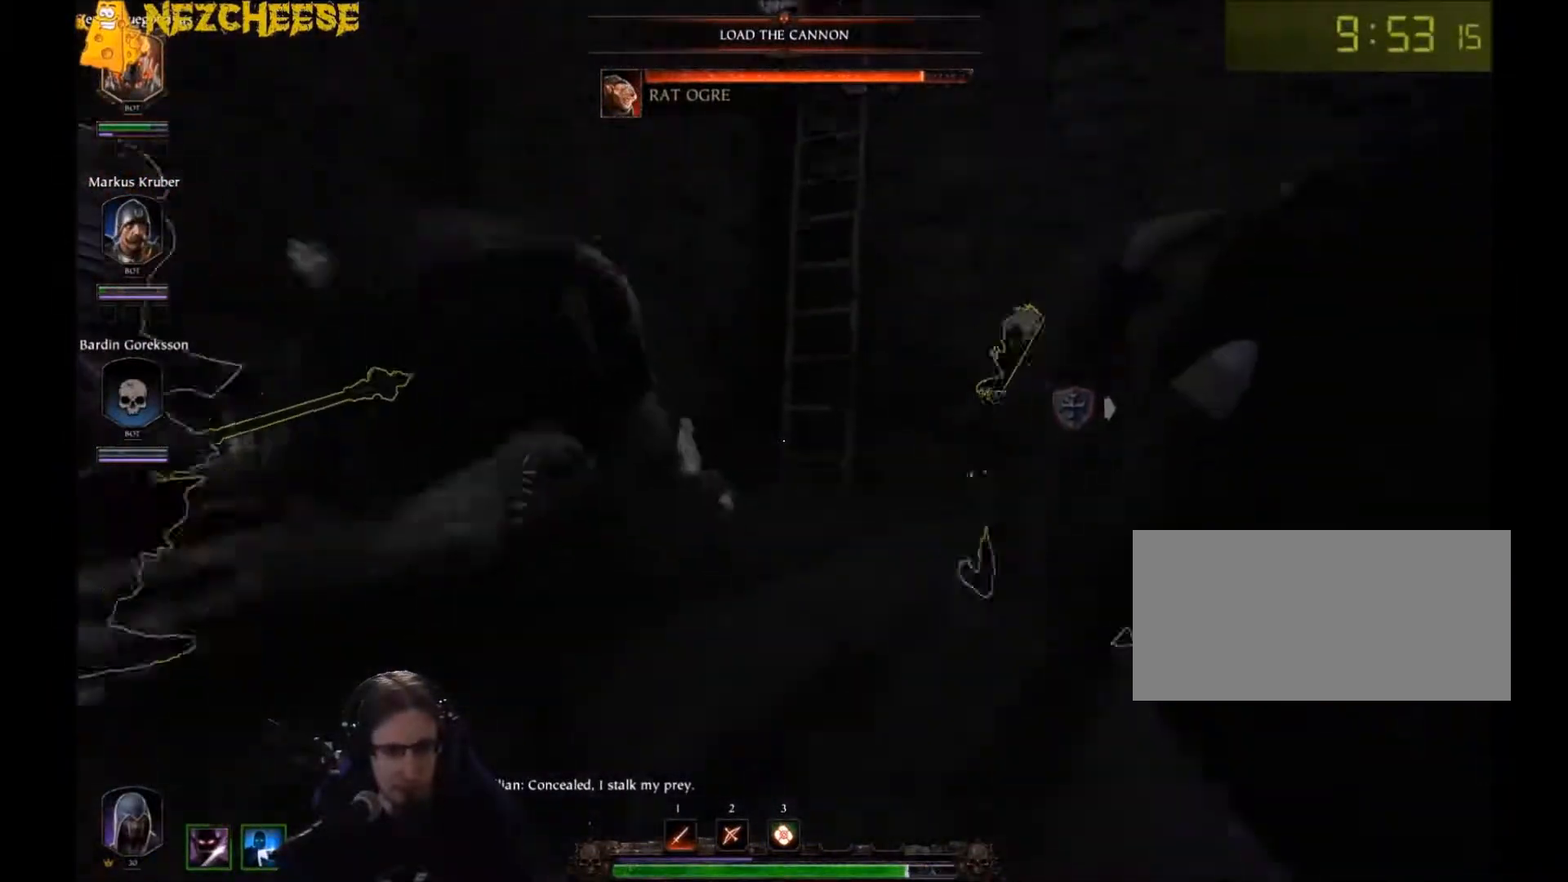
{"keys": ["d", "w"], "mouse": [], "events": [[267, "d", "down"]]}
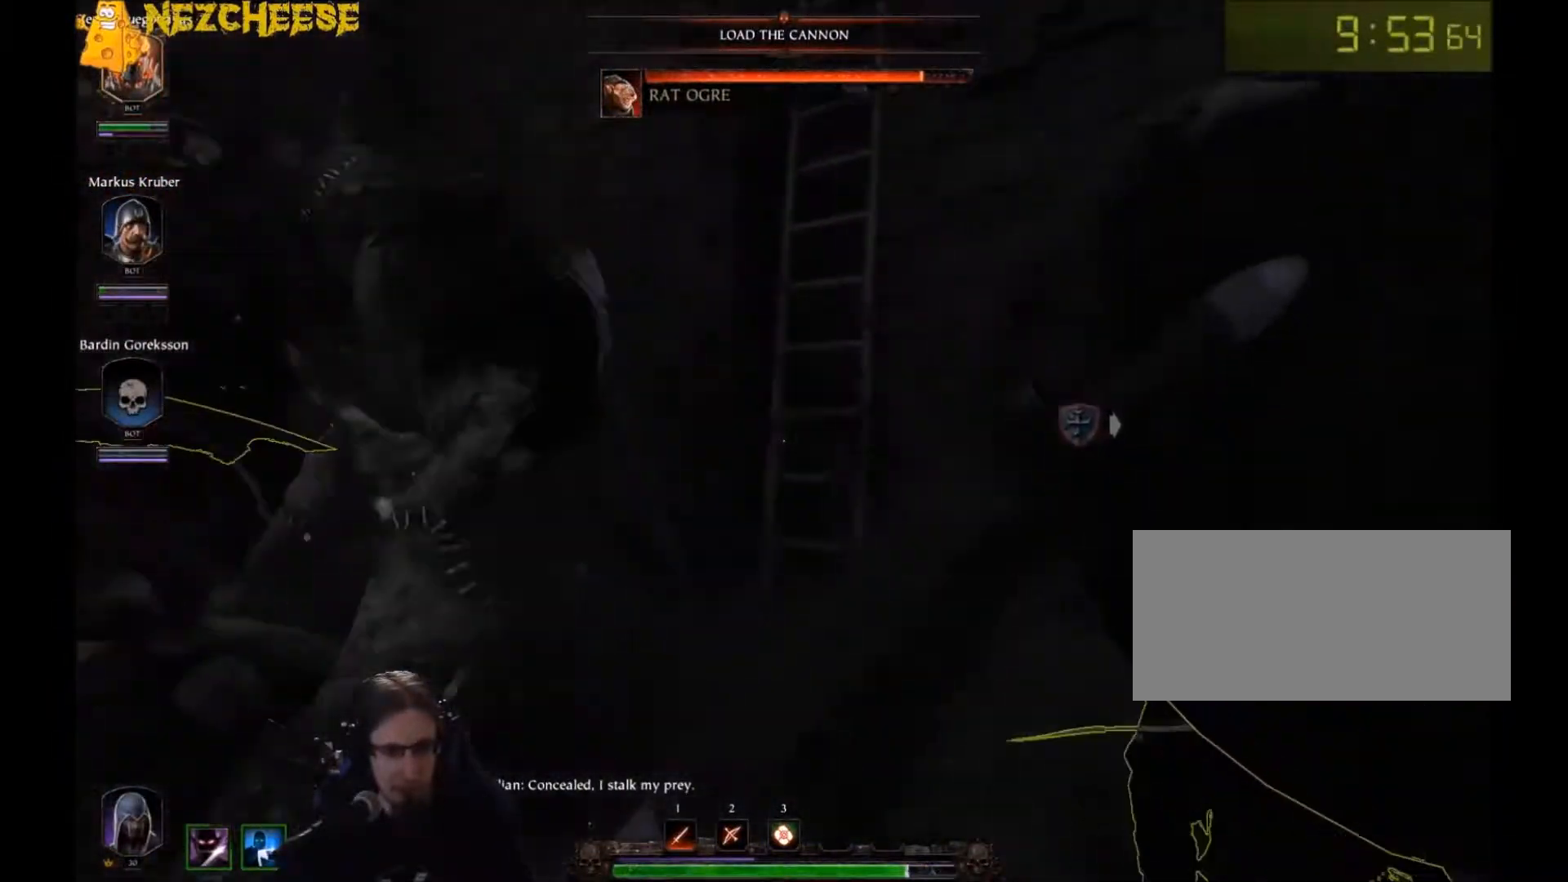
{"keys": ["d", "w"], "mouse": [], "events": []}
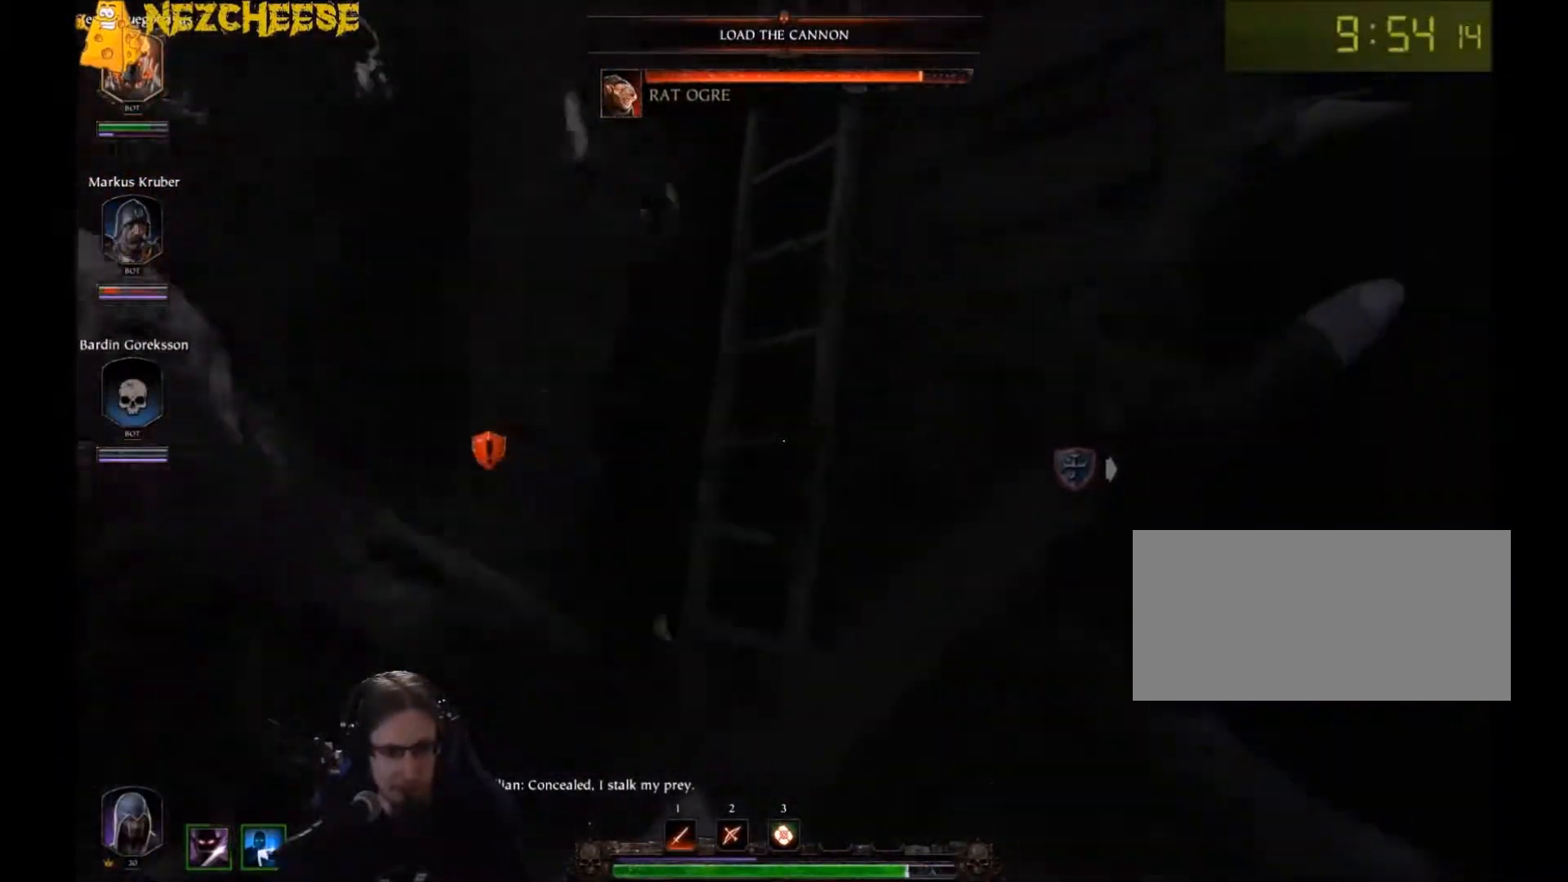
{"keys": ["w"], "mouse": [], "events": [[167, "d", "up"], [267, "space", "down"], [434, "space", "up"]]}
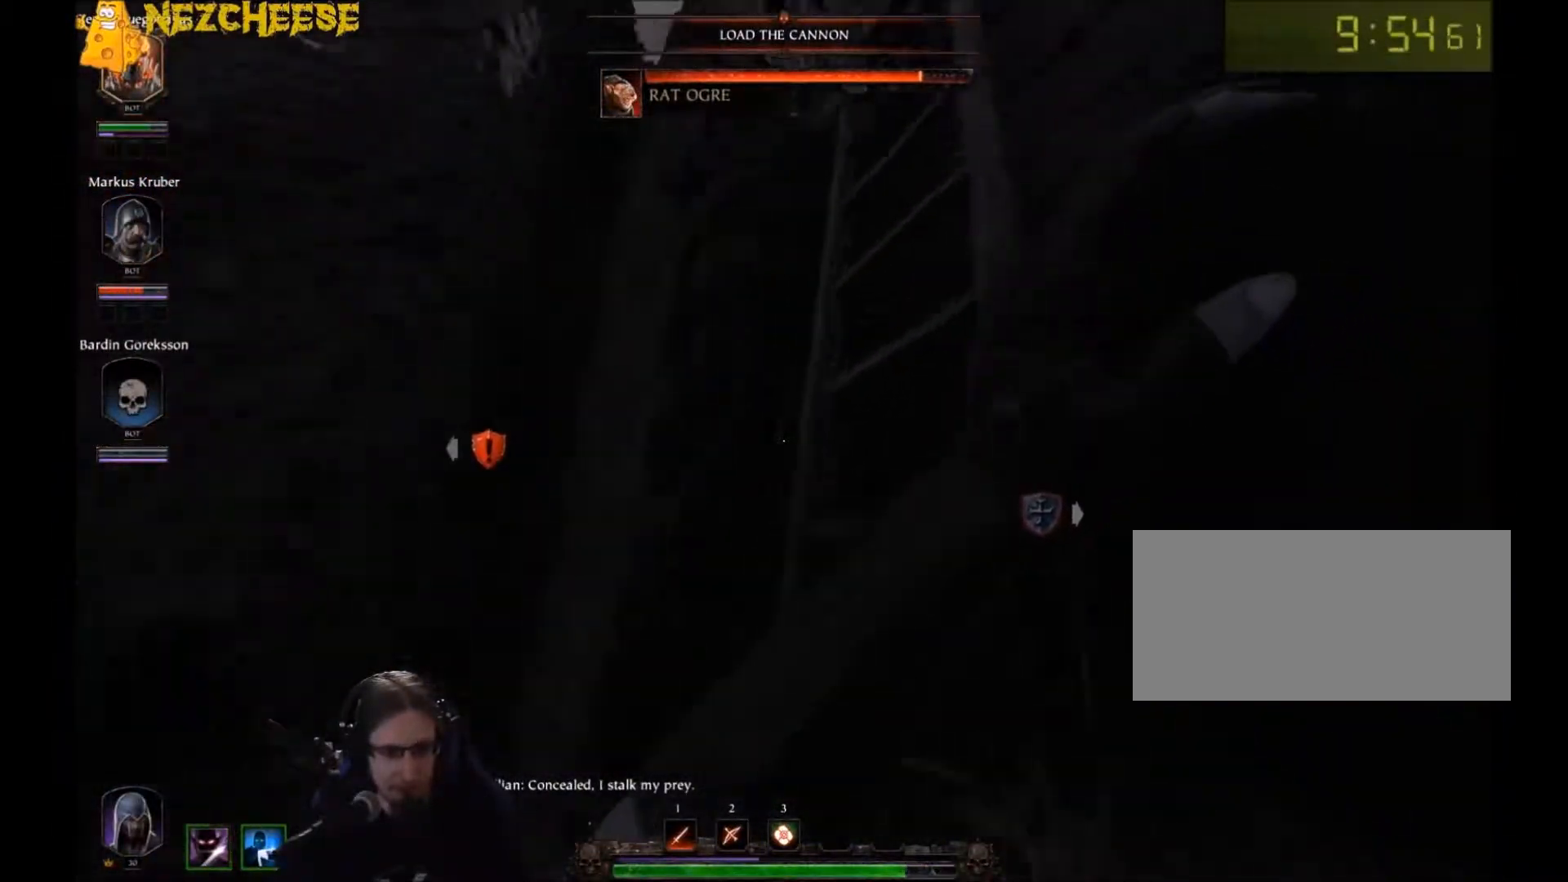
{"keys": ["d", "w"], "mouse": [], "events": [[167, "d", "down"]]}
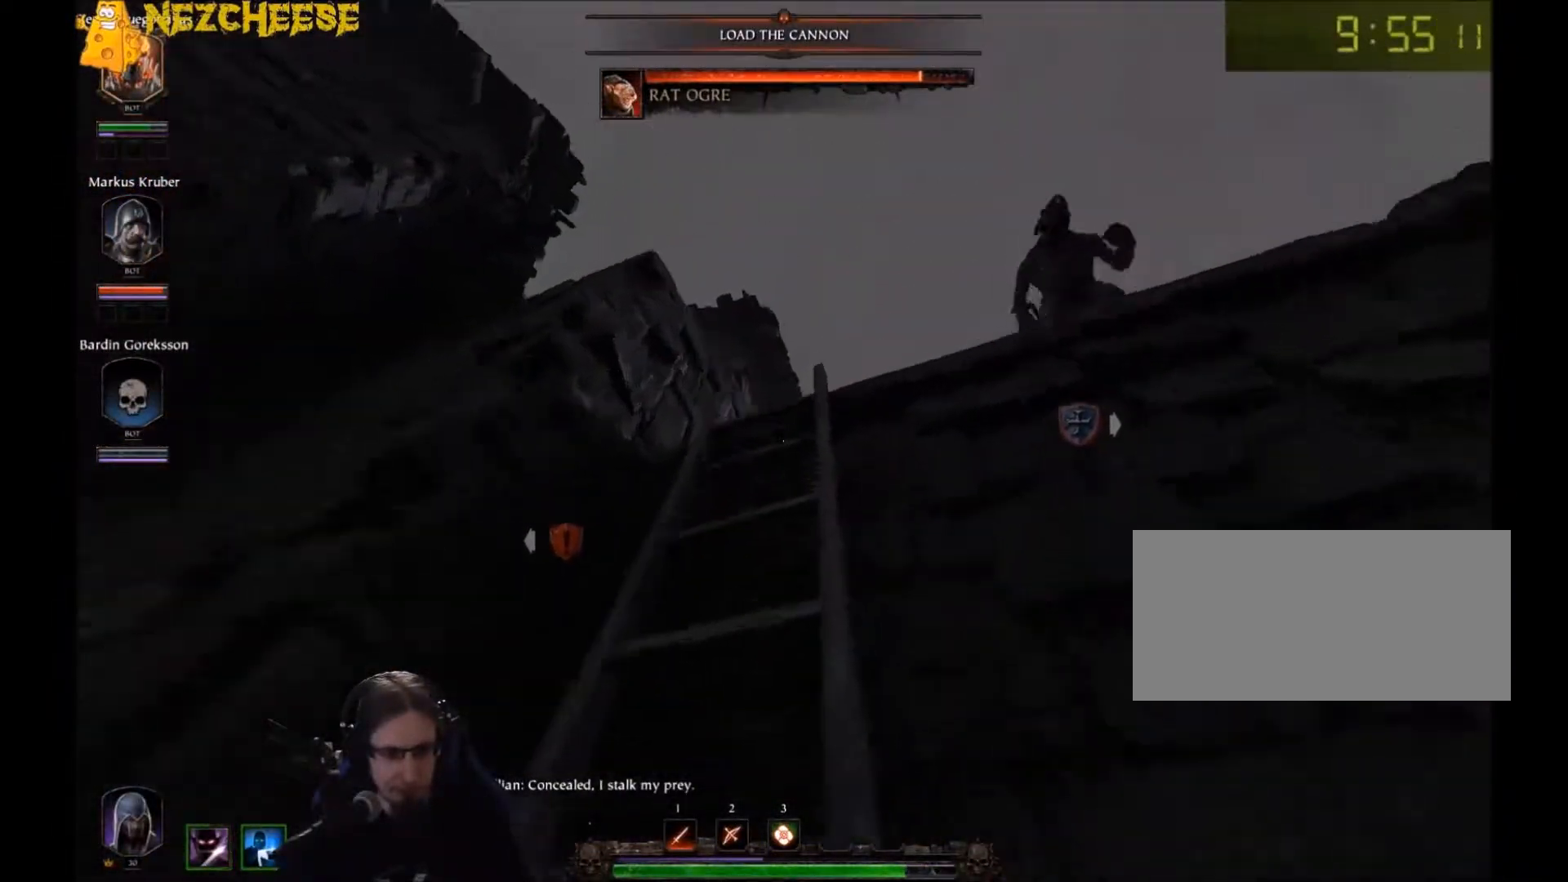
{"keys": ["w"], "mouse": [], "events": [[33, "d", "up"]]}
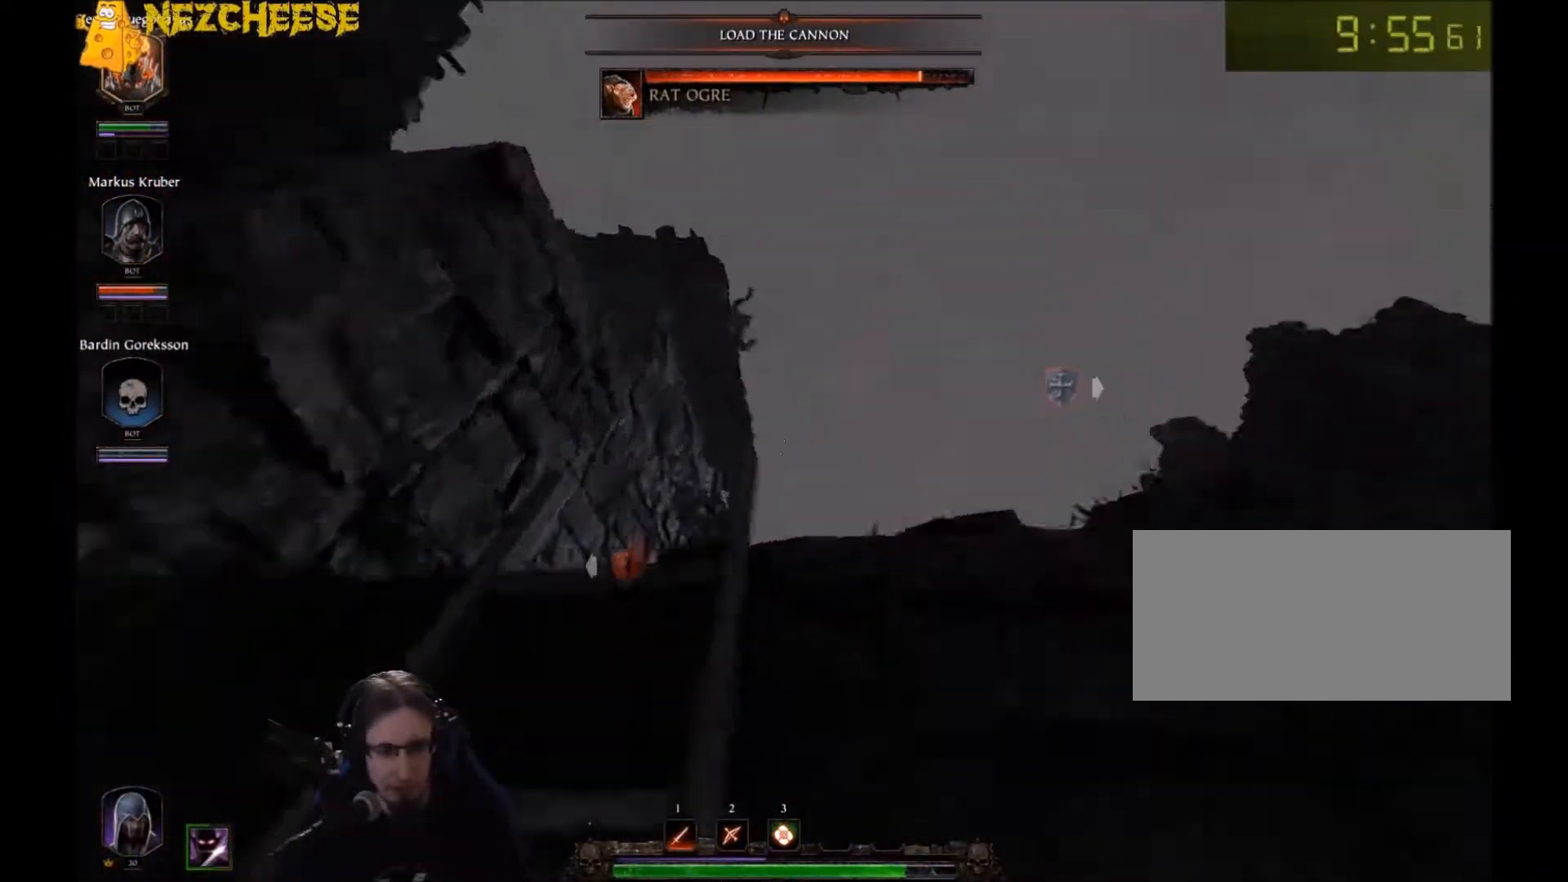
{"keys": ["w"], "mouse": [], "events": []}
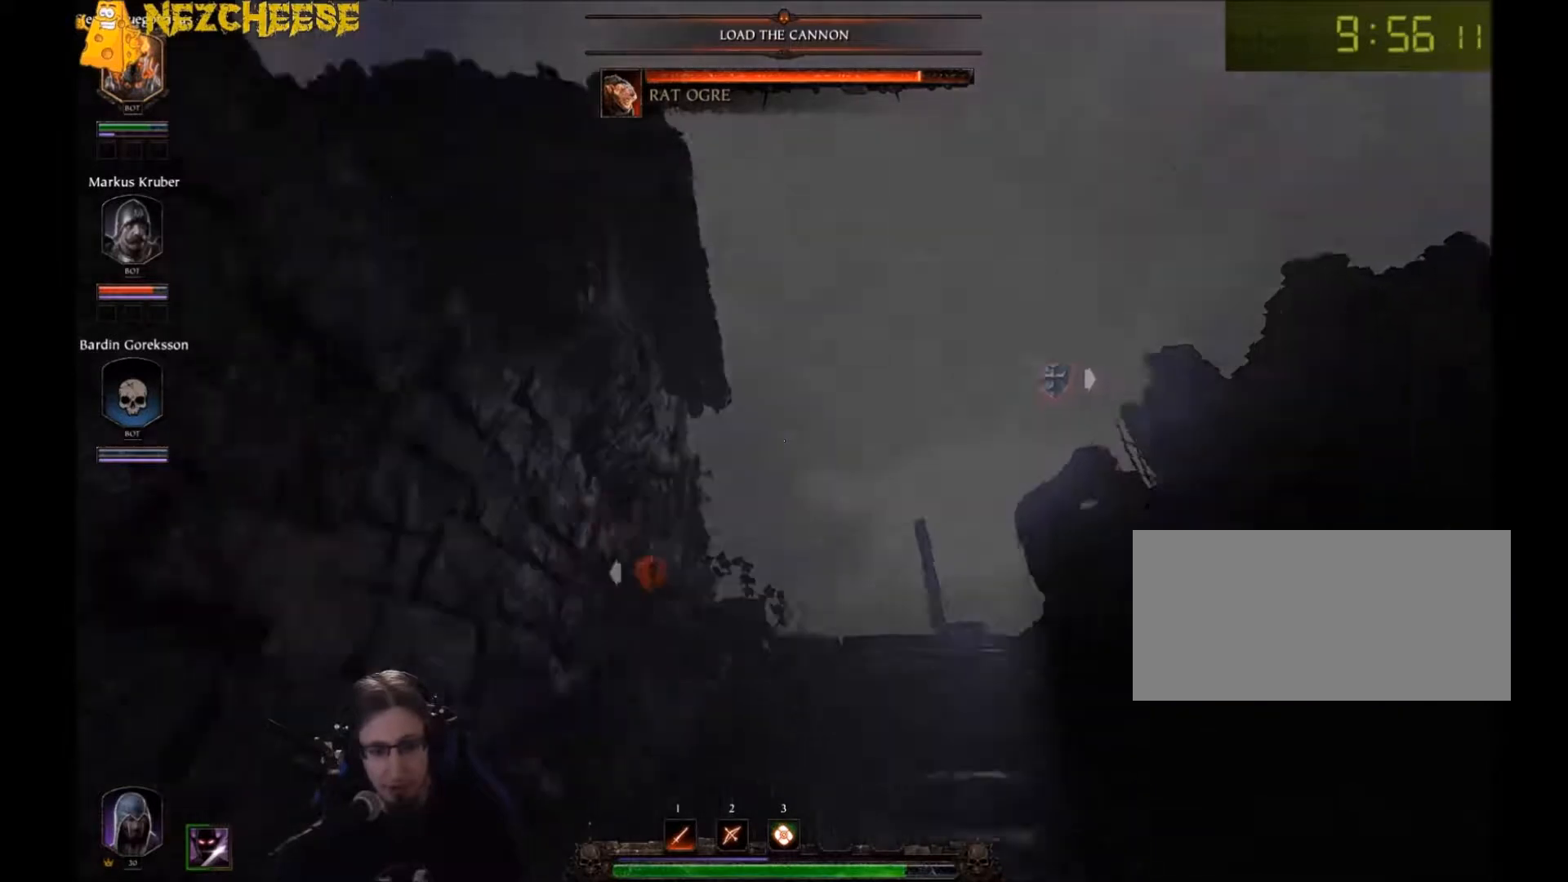
{"keys": ["w"], "mouse": [], "events": []}
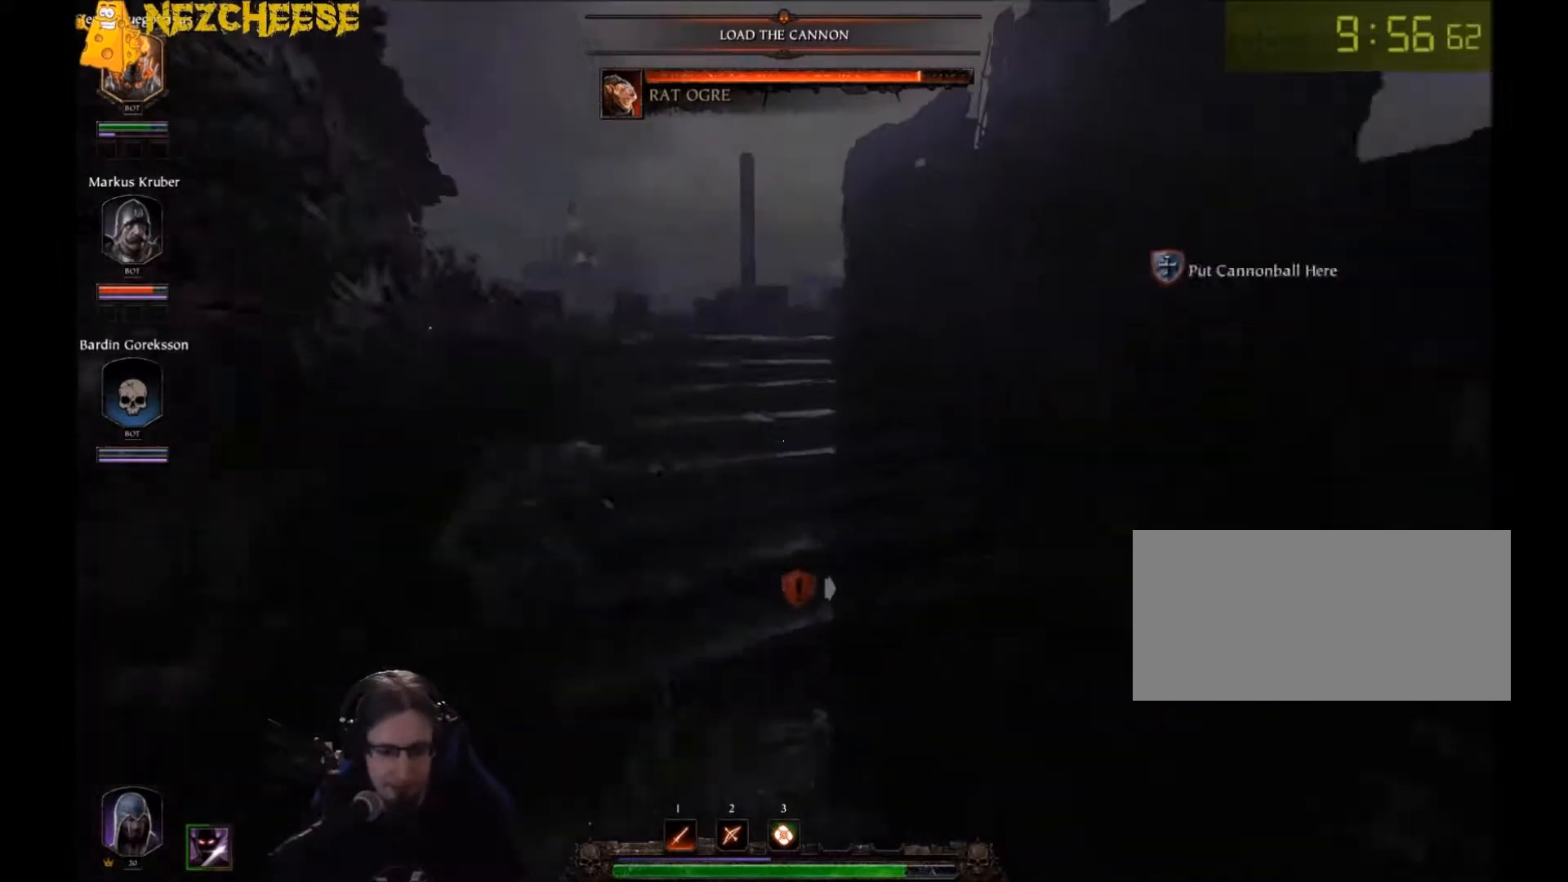
{"keys": ["w"], "mouse": [], "events": []}
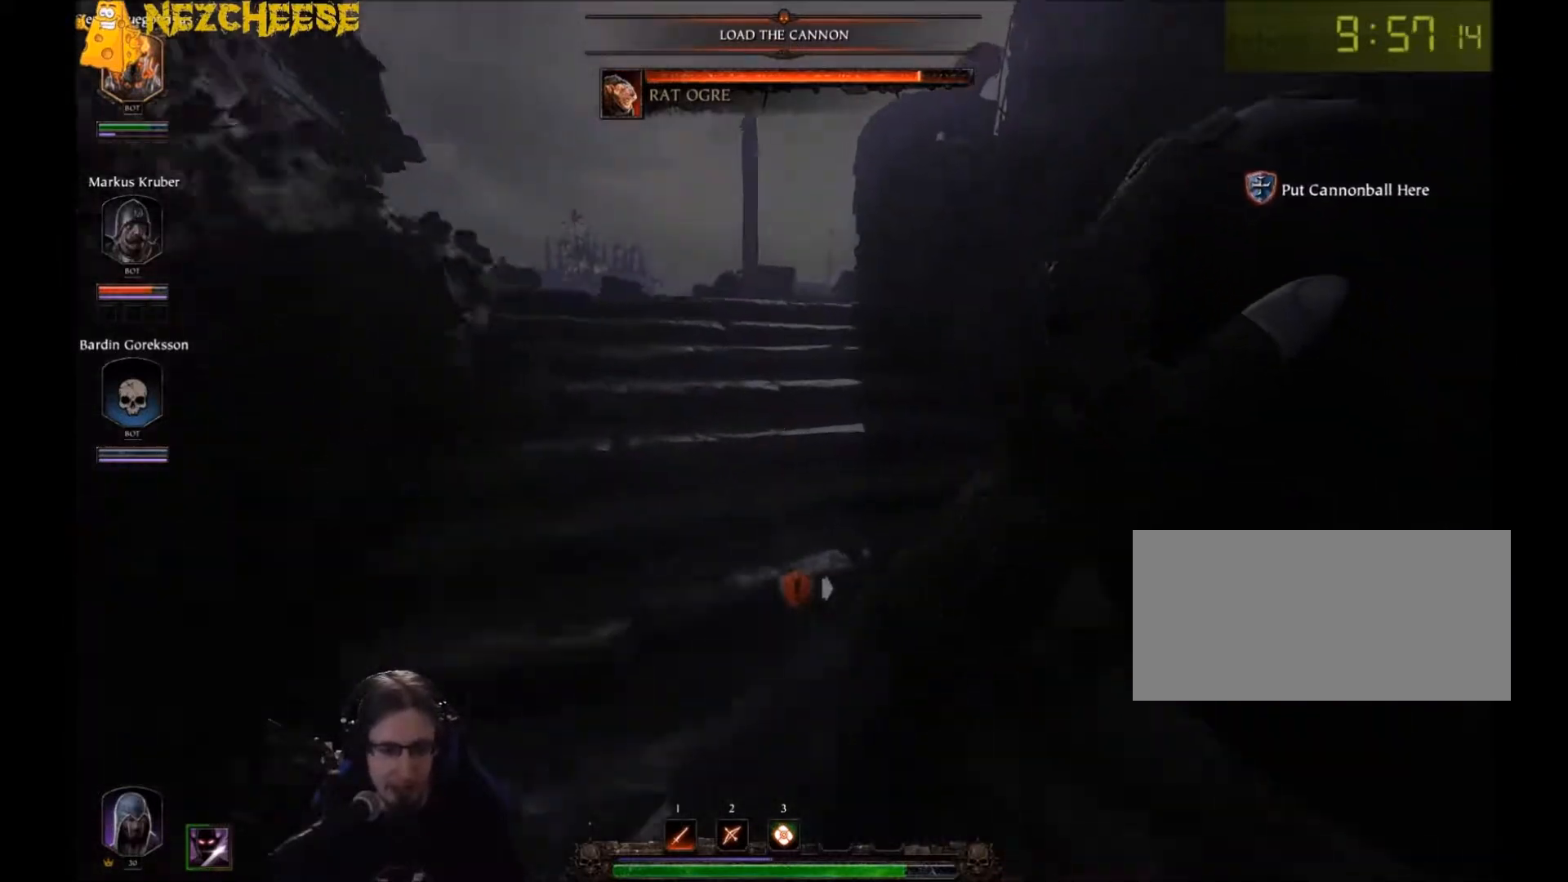
{"keys": ["w"], "mouse": [], "events": []}
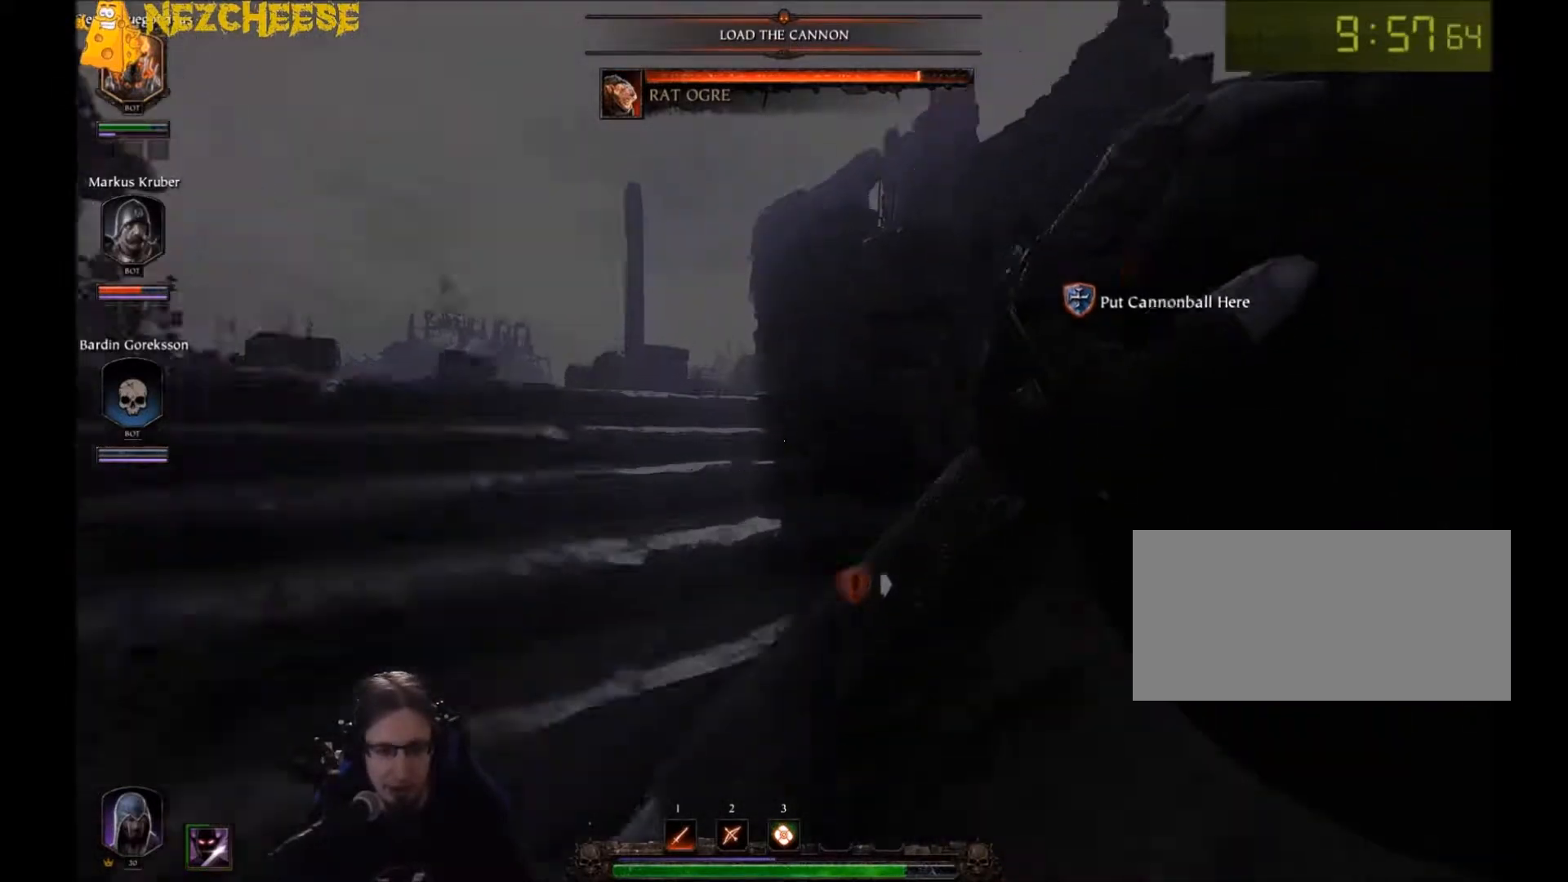
{"keys": ["a", "w"], "mouse": [], "events": [[67, "a", "down"]]}
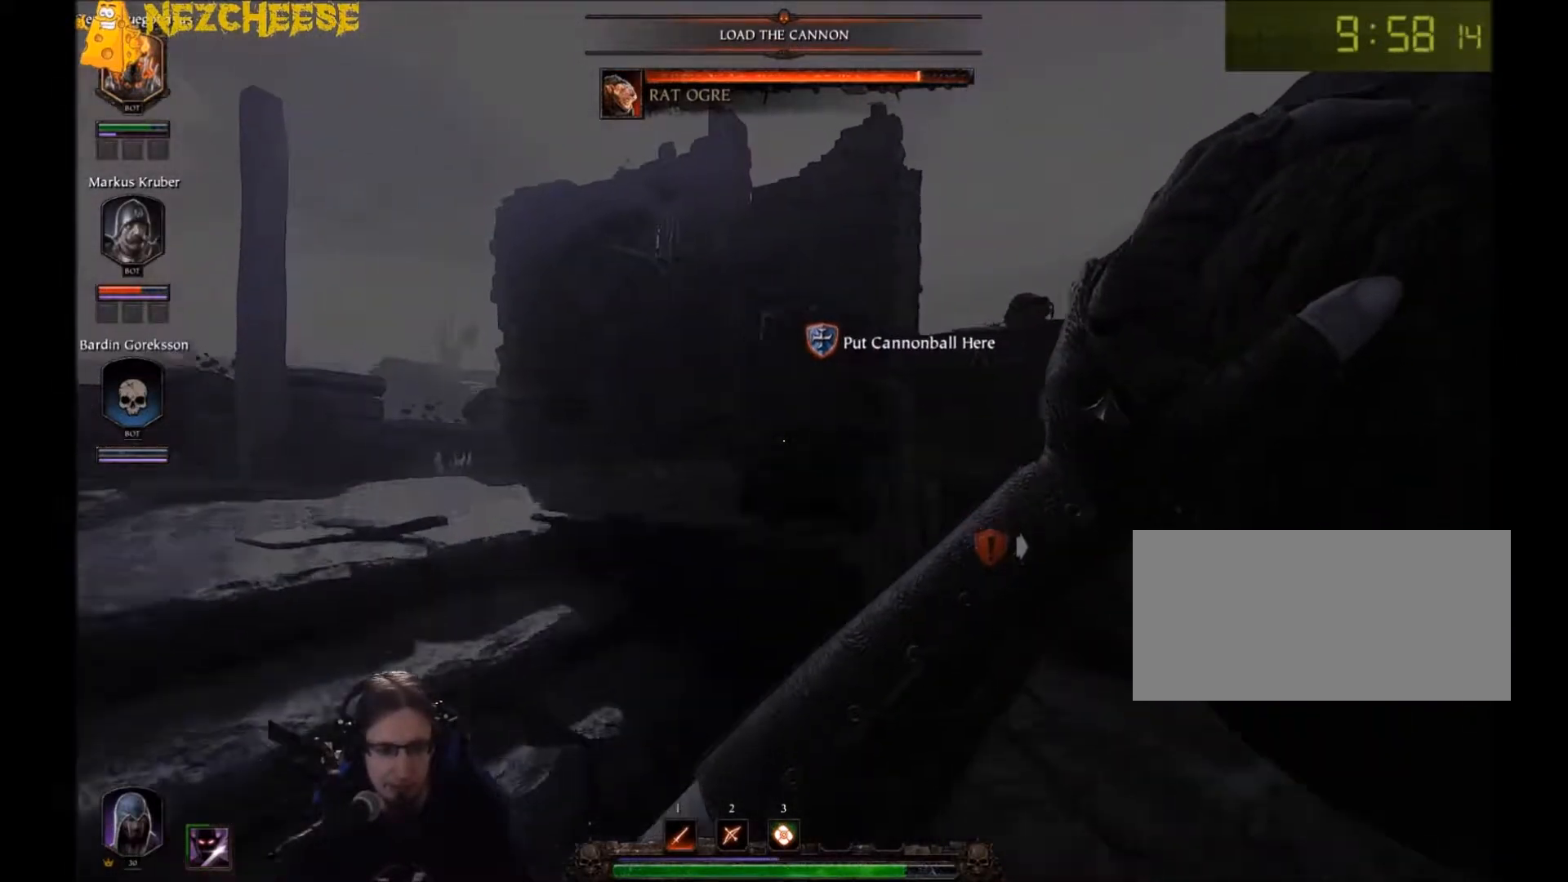
{"keys": ["a", "w"], "mouse": [], "events": []}